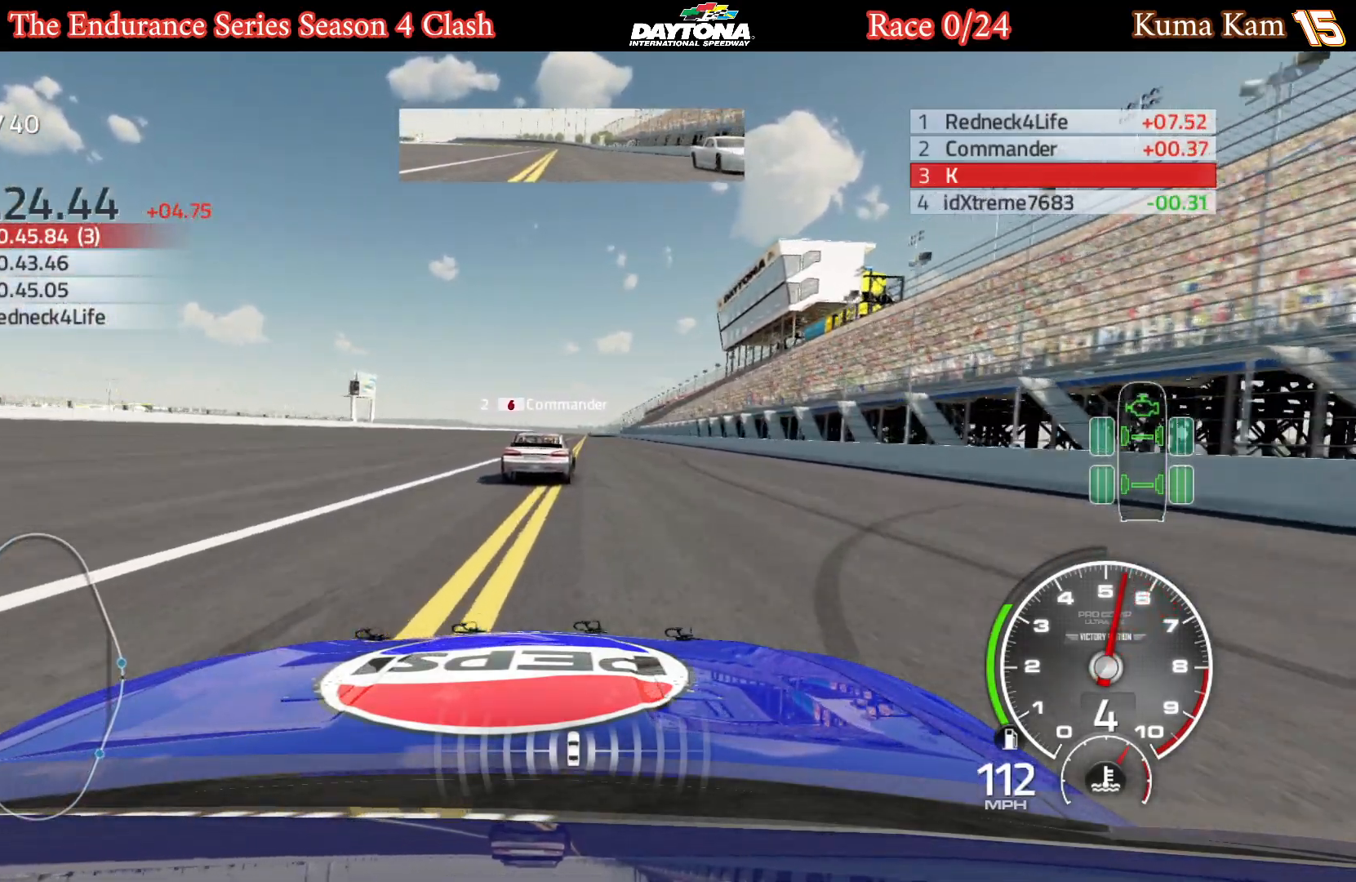
Gameplay with a controller (Xbox layout); each line is a JSON object with the inputs held at the frame after it. "events" lists button and stick changes between this image and that frame as [ms after this image, input, new state], when the widget could be followed in between.
{"buttons": [], "left_stick": "center", "right_stick": "center", "events": [[333, "left_stick", "right"], [500, "left_stick", "center"]]}
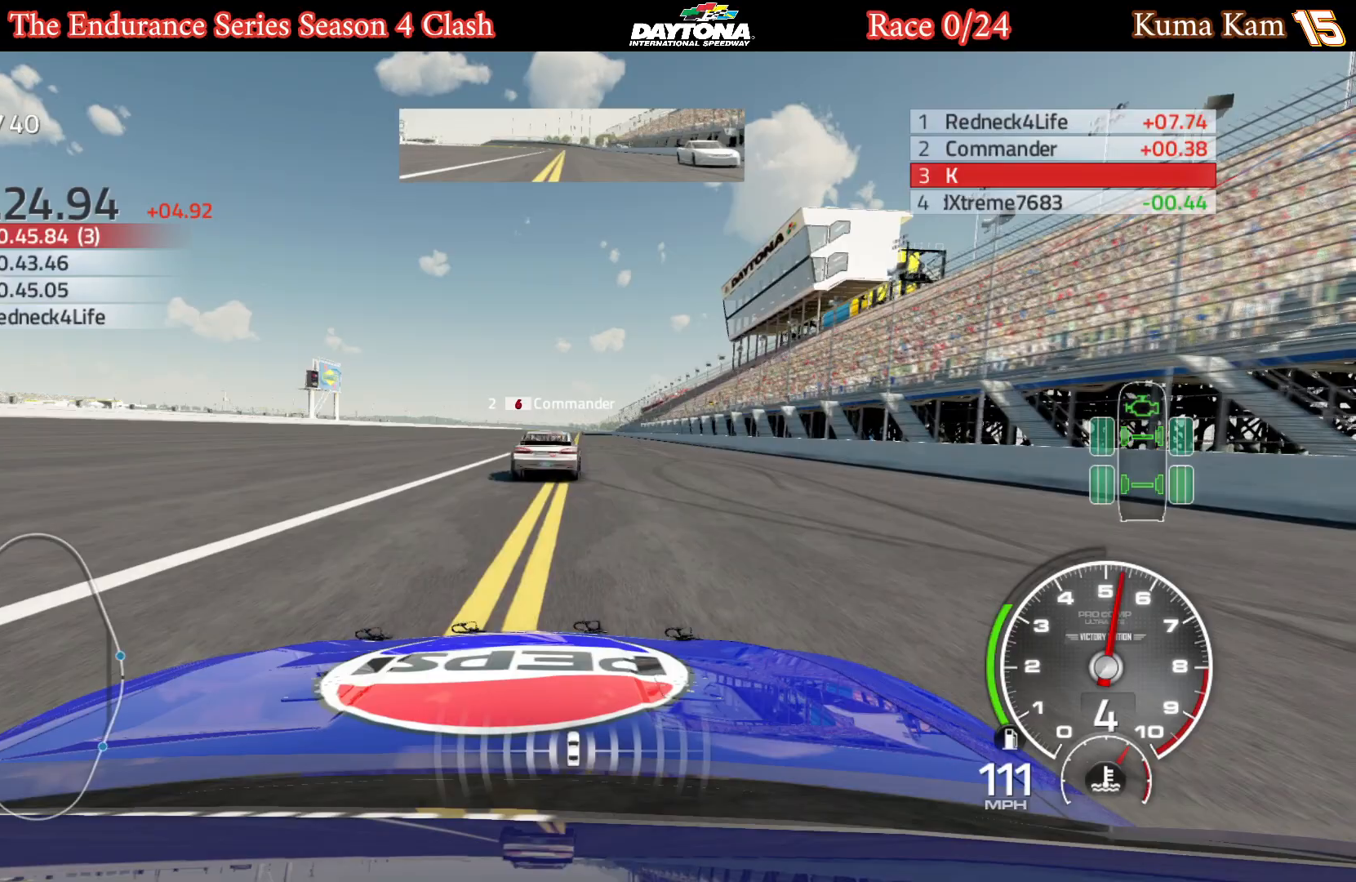
{"buttons": [], "left_stick": "center", "right_stick": "center", "events": [[167, "left_stick", "right"], [250, "left_stick", "center"], [350, "left_stick", "left"], [483, "left_stick", "center"]]}
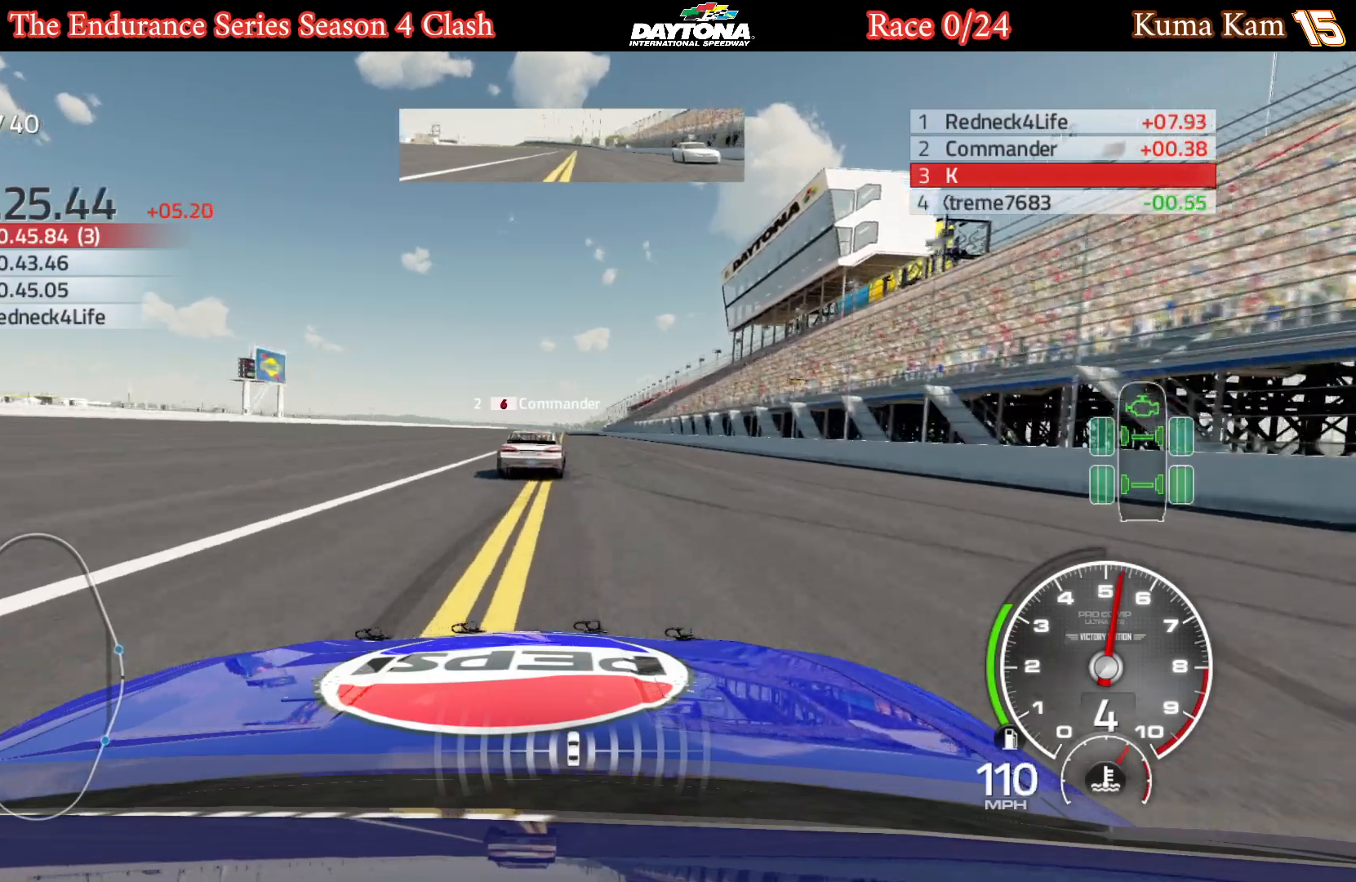
{"buttons": [], "left_stick": "center", "right_stick": "center", "events": []}
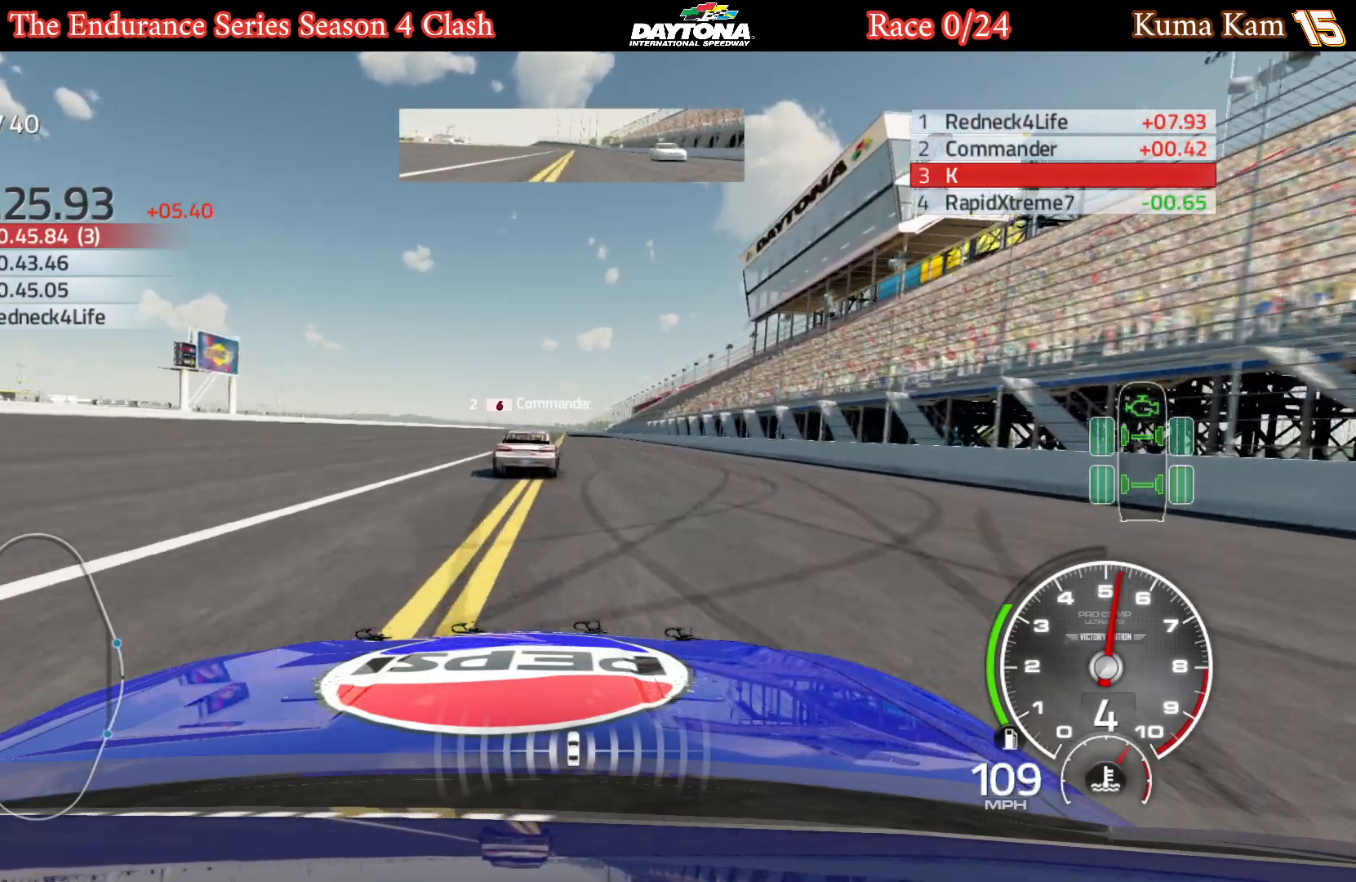
{"buttons": [], "left_stick": "center", "right_stick": "center", "events": [[250, "left_stick", "left"], [333, "left_stick", "center"]]}
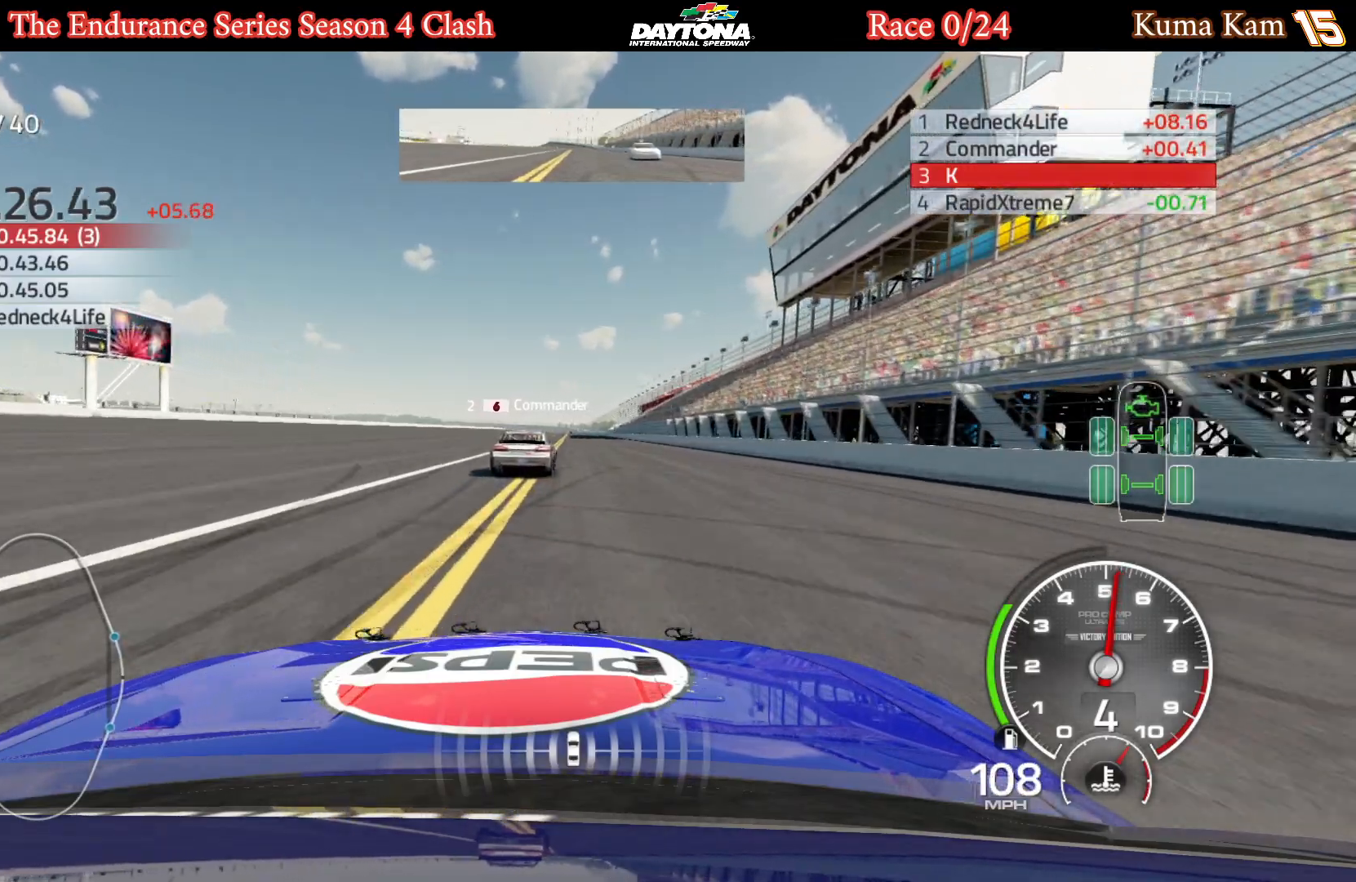
{"buttons": [], "left_stick": "center", "right_stick": "center", "events": []}
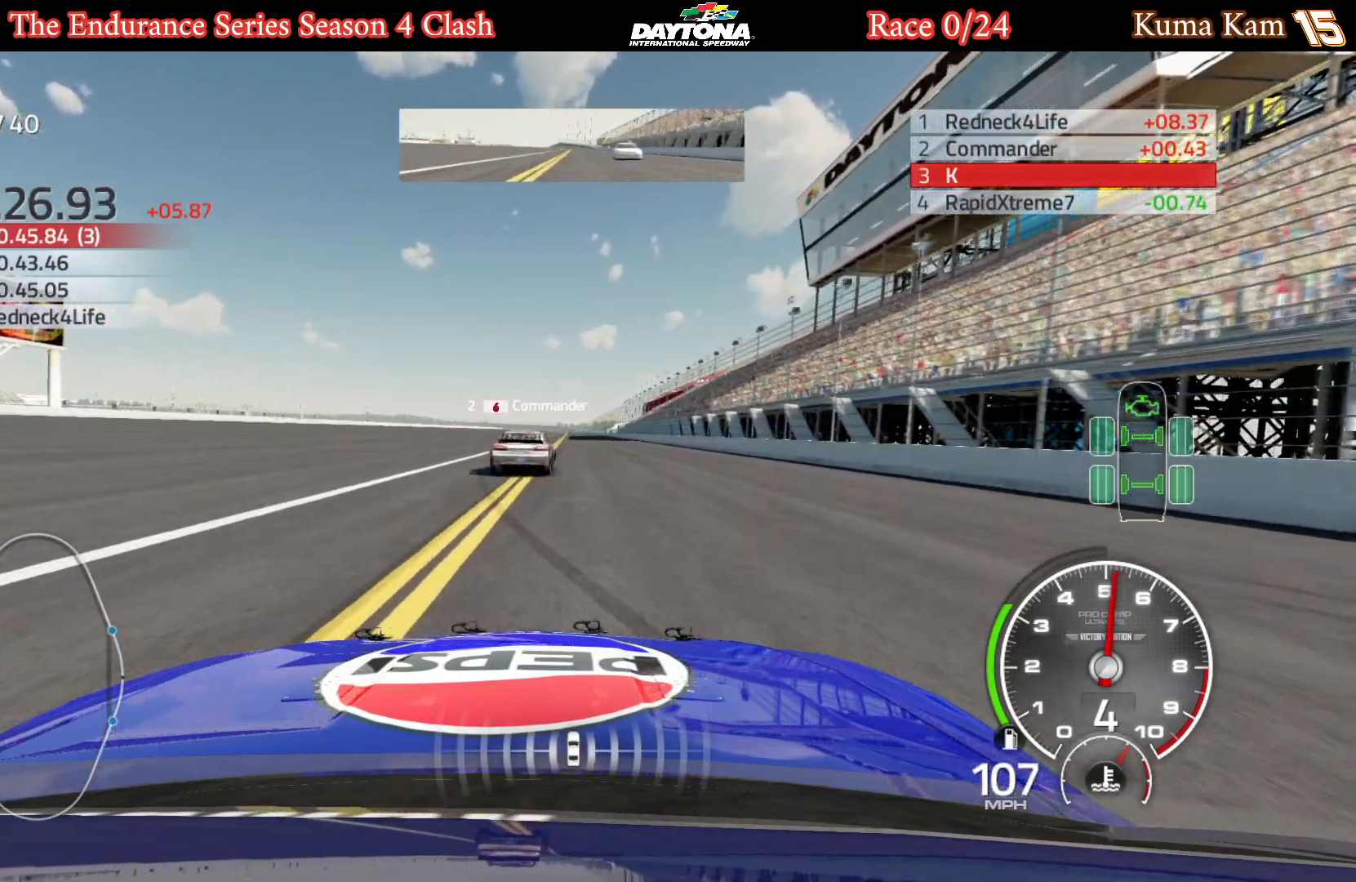
{"buttons": [], "left_stick": "center", "right_stick": "center", "events": []}
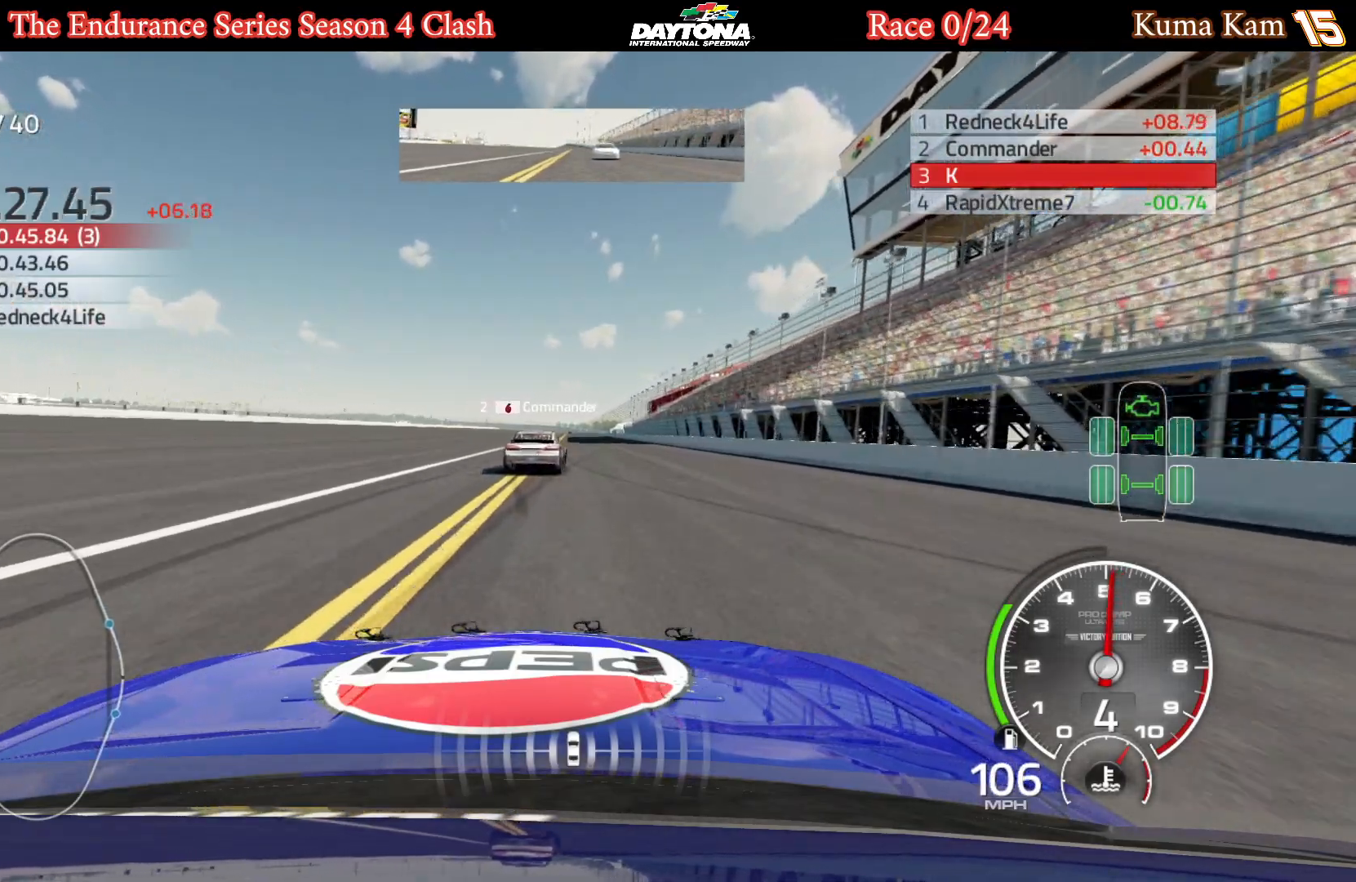
{"buttons": [], "left_stick": "center", "right_stick": "center", "events": []}
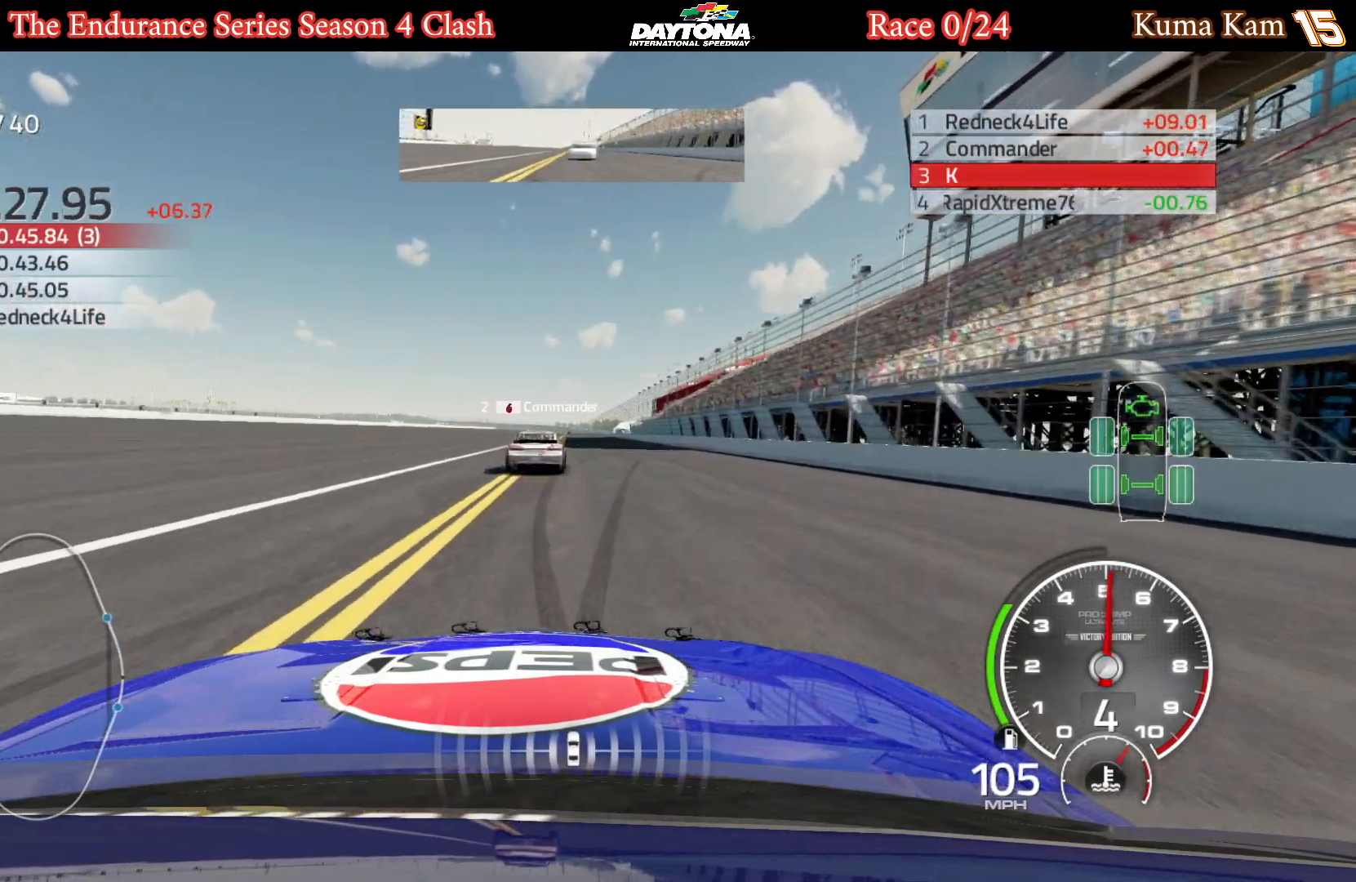
{"buttons": [], "left_stick": "center", "right_stick": "center", "events": []}
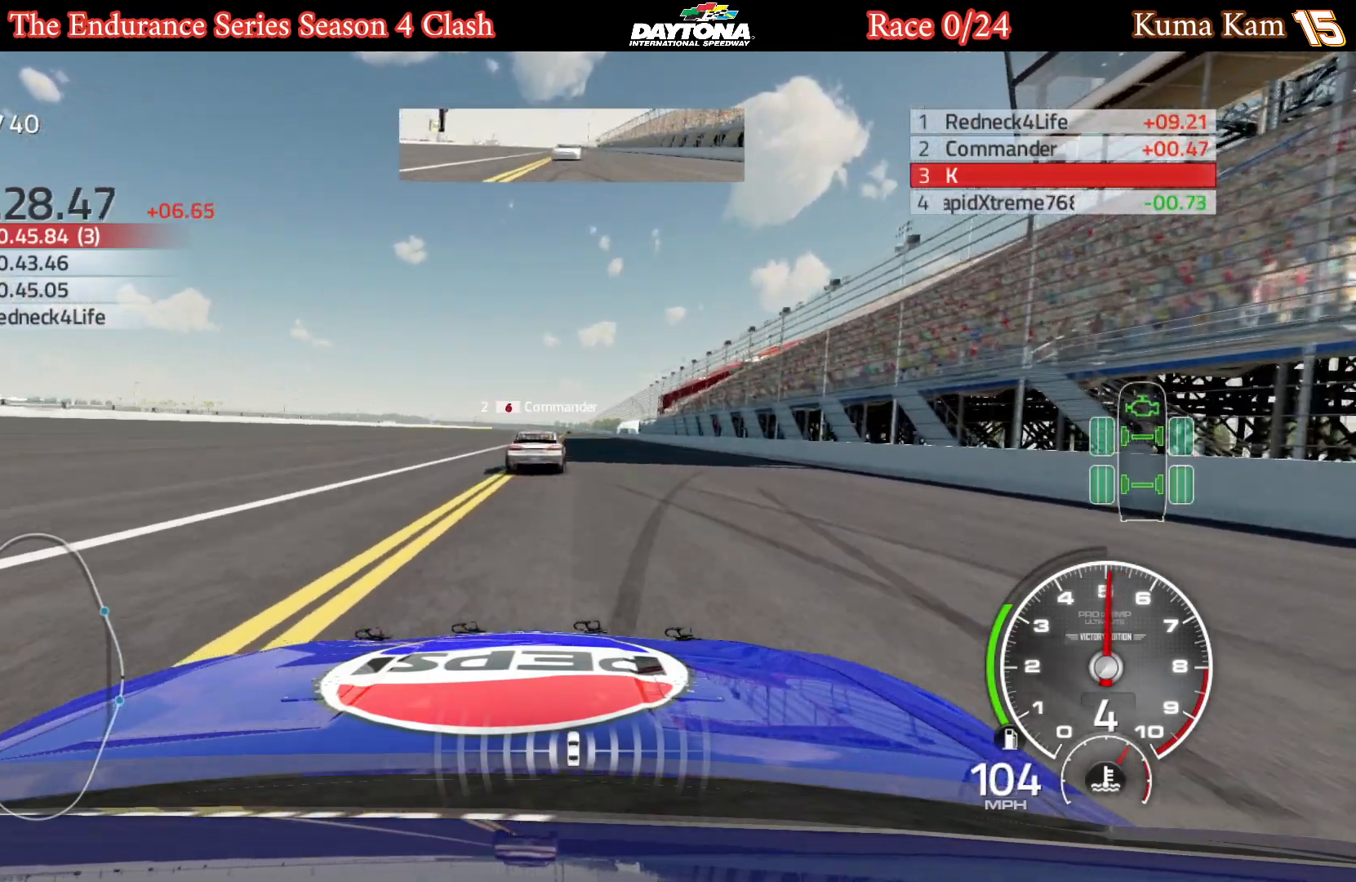
{"buttons": [], "left_stick": "center", "right_stick": "center", "events": [[117, "left_stick", "left"], [217, "left_stick", "center"]]}
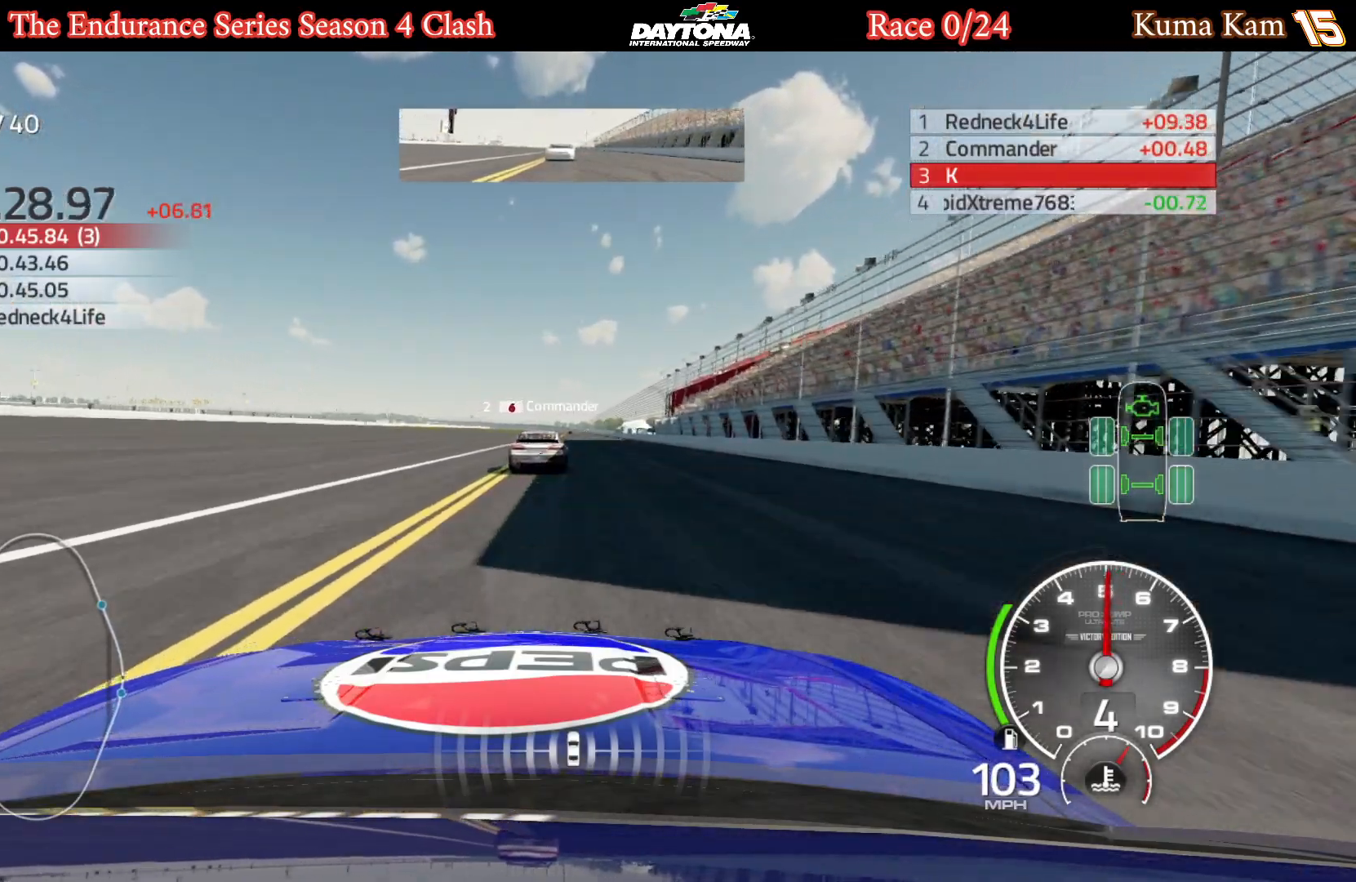
{"buttons": [], "left_stick": "center", "right_stick": "center", "events": []}
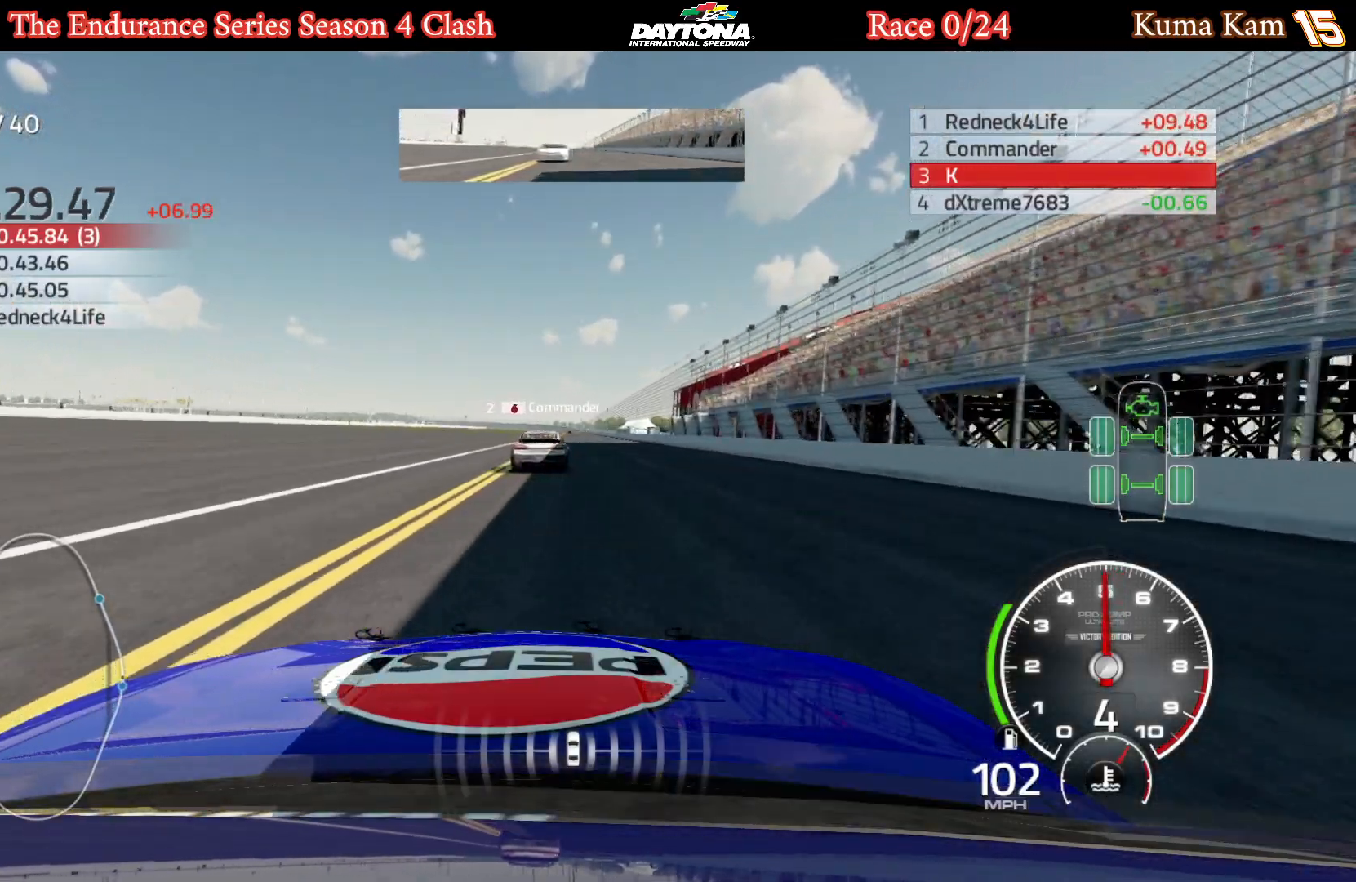
{"buttons": [], "left_stick": "center", "right_stick": "center", "events": [[167, "left_stick", "left"], [300, "left_stick", "center"]]}
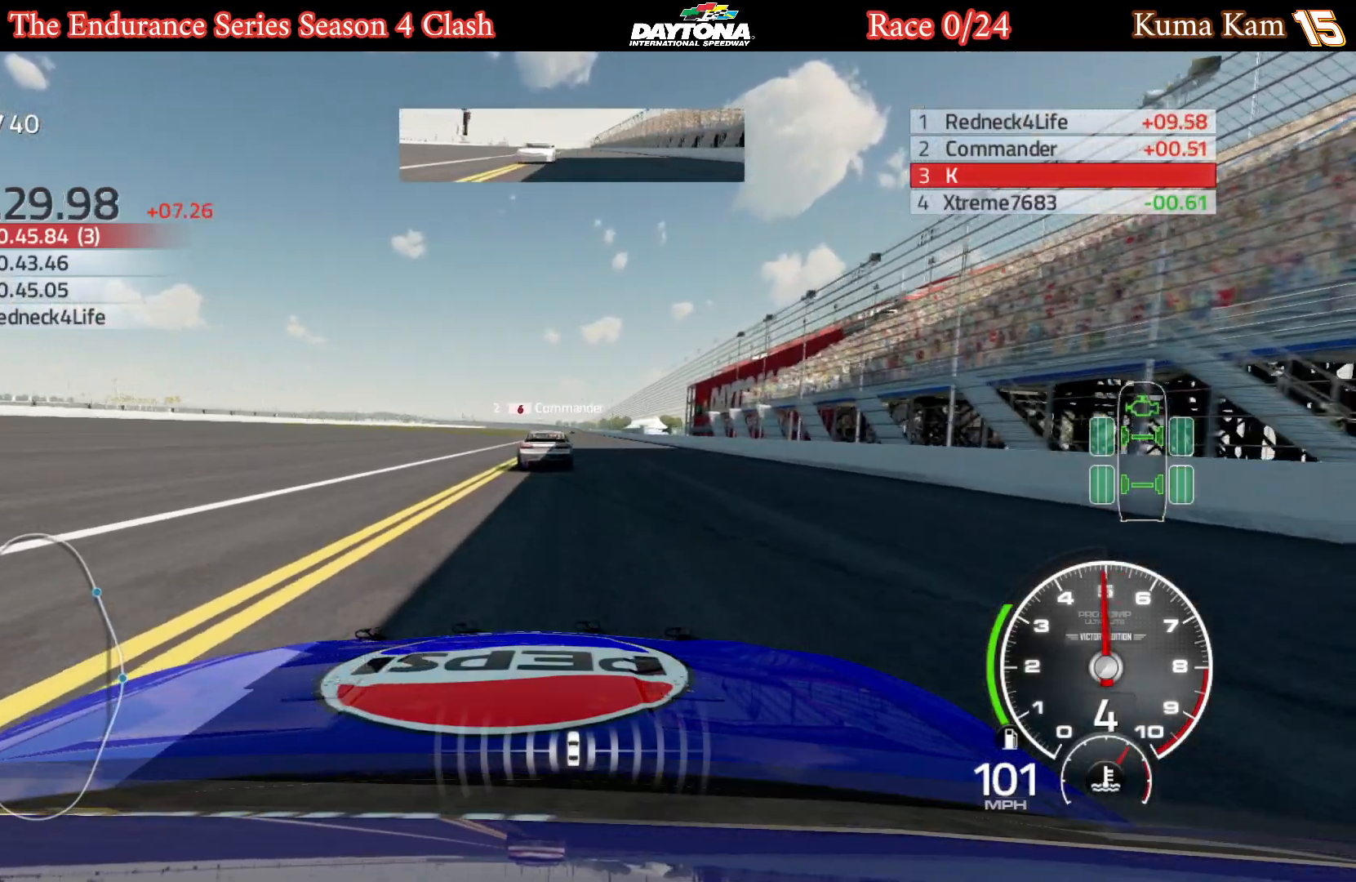
{"buttons": [], "left_stick": "center", "right_stick": "center", "events": [[17, "left_stick", "left"], [183, "left_stick", "center"]]}
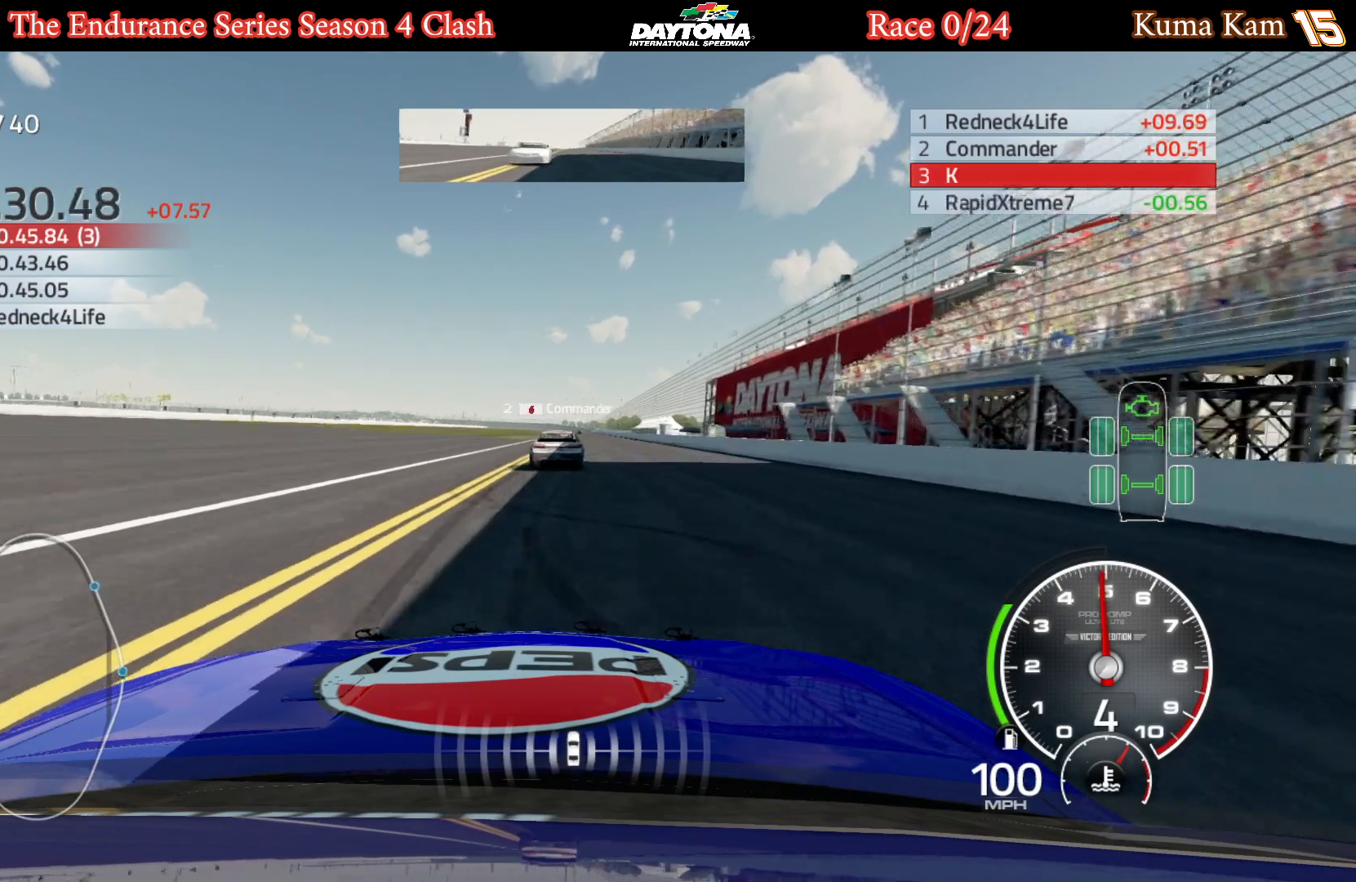
{"buttons": [], "left_stick": "center", "right_stick": "center", "events": [[267, "left_stick", "left"], [400, "left_stick", "center"]]}
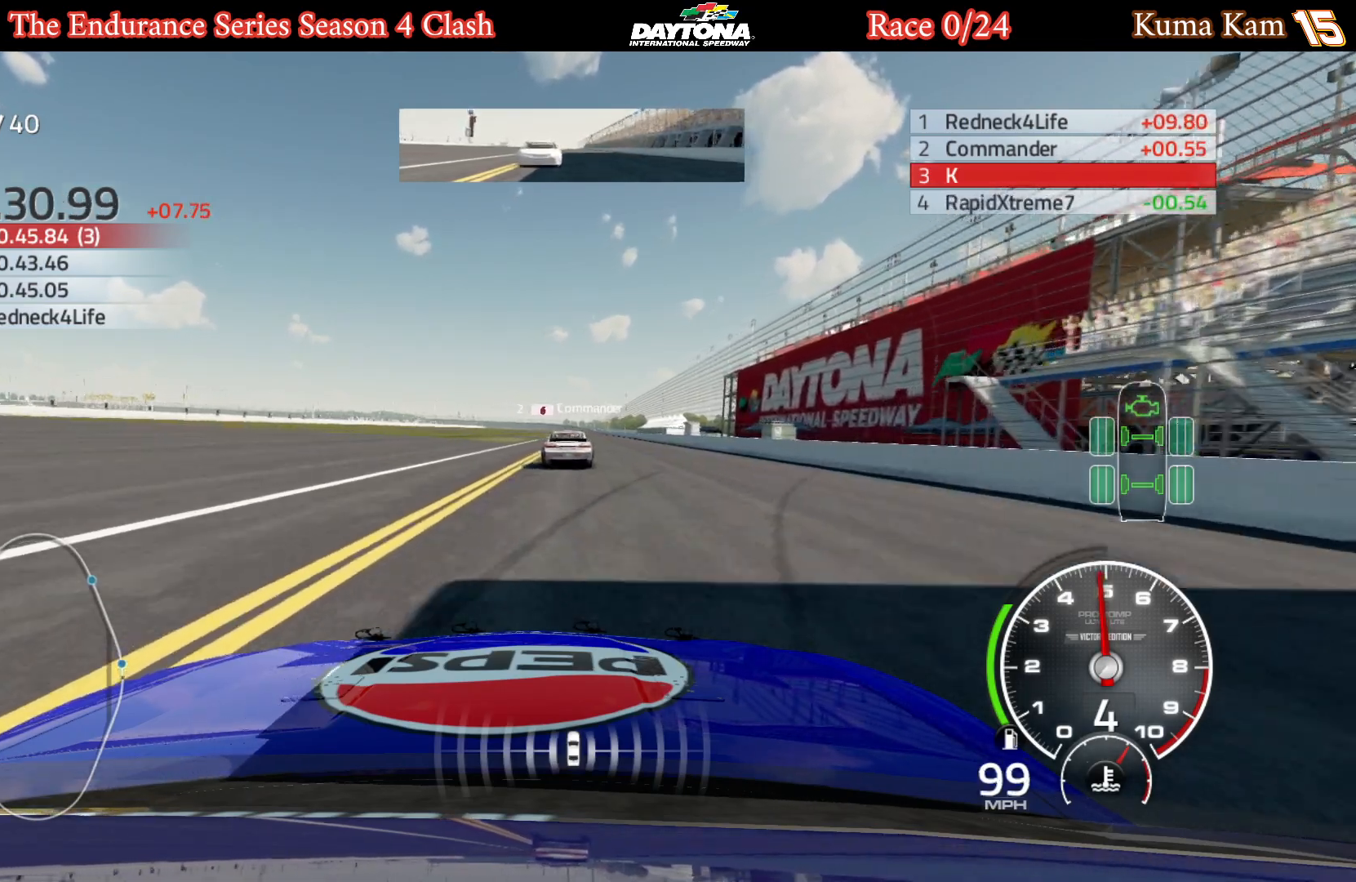
{"buttons": [], "left_stick": "center", "right_stick": "center", "events": []}
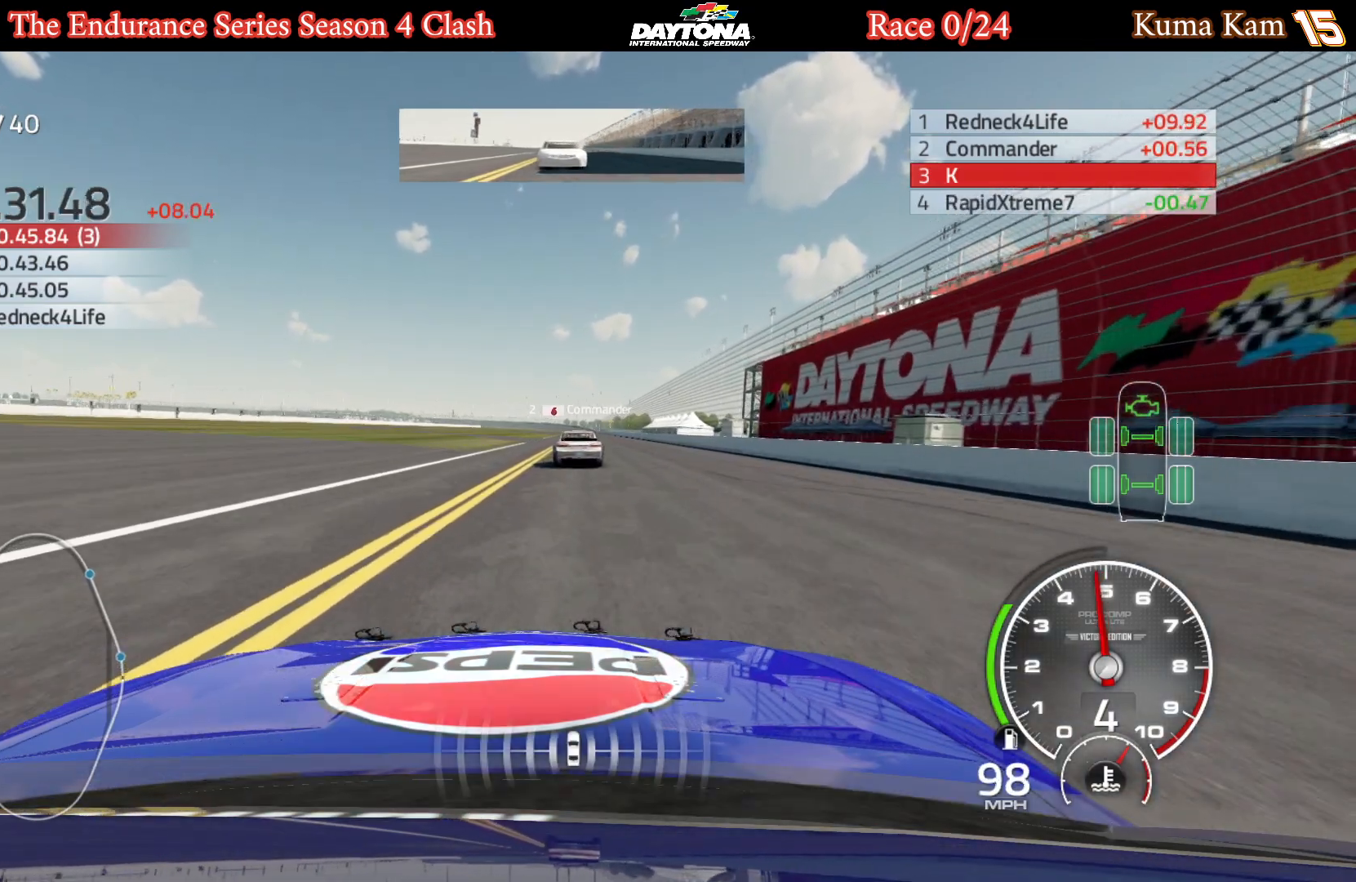
{"buttons": [], "left_stick": "center", "right_stick": "center", "events": [[200, "R2", "down"], [367, "R2", "up"]]}
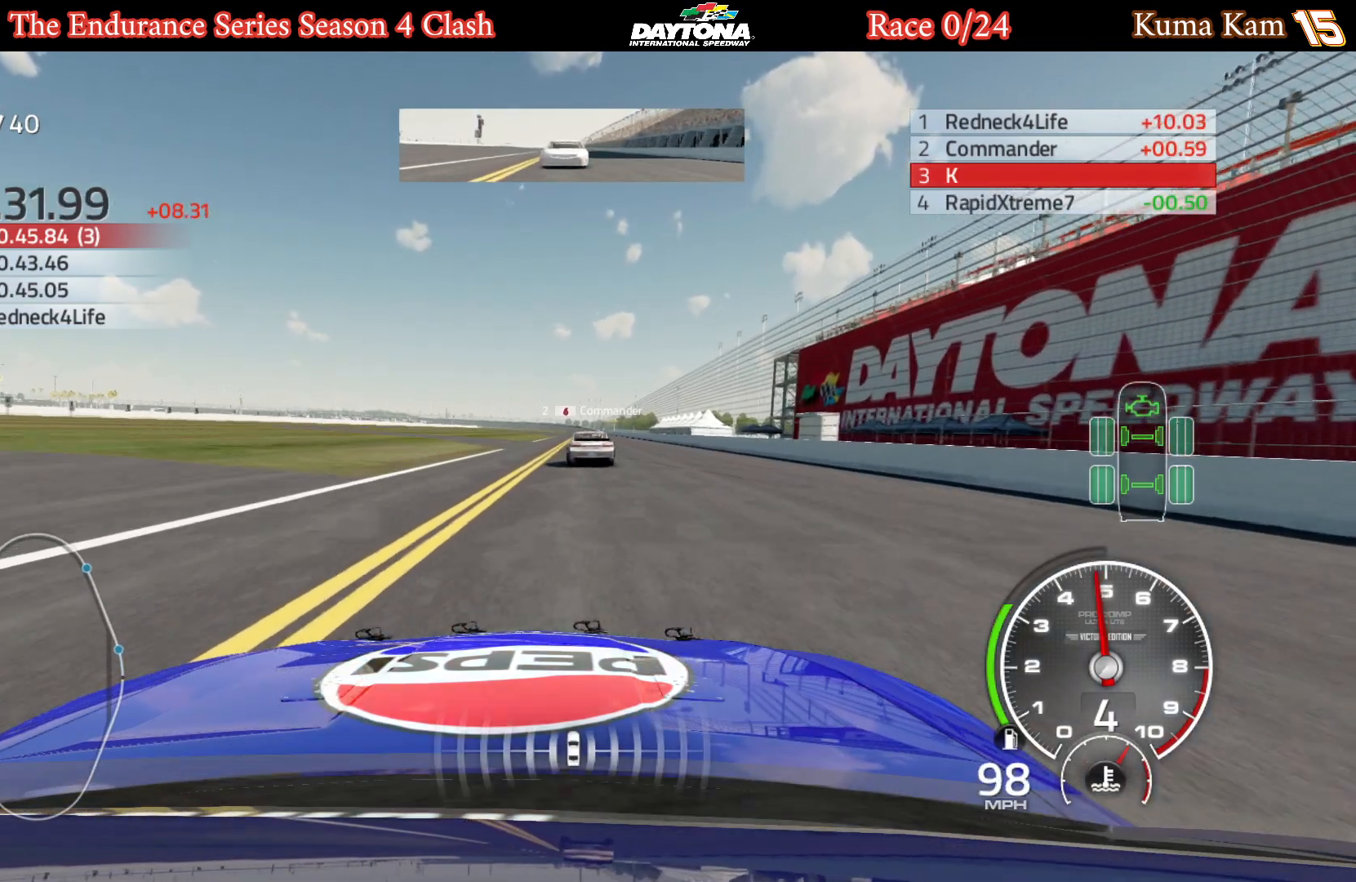
{"buttons": [], "left_stick": "center", "right_stick": "center", "events": [[200, "left_stick", "right"], [317, "left_stick", "center"]]}
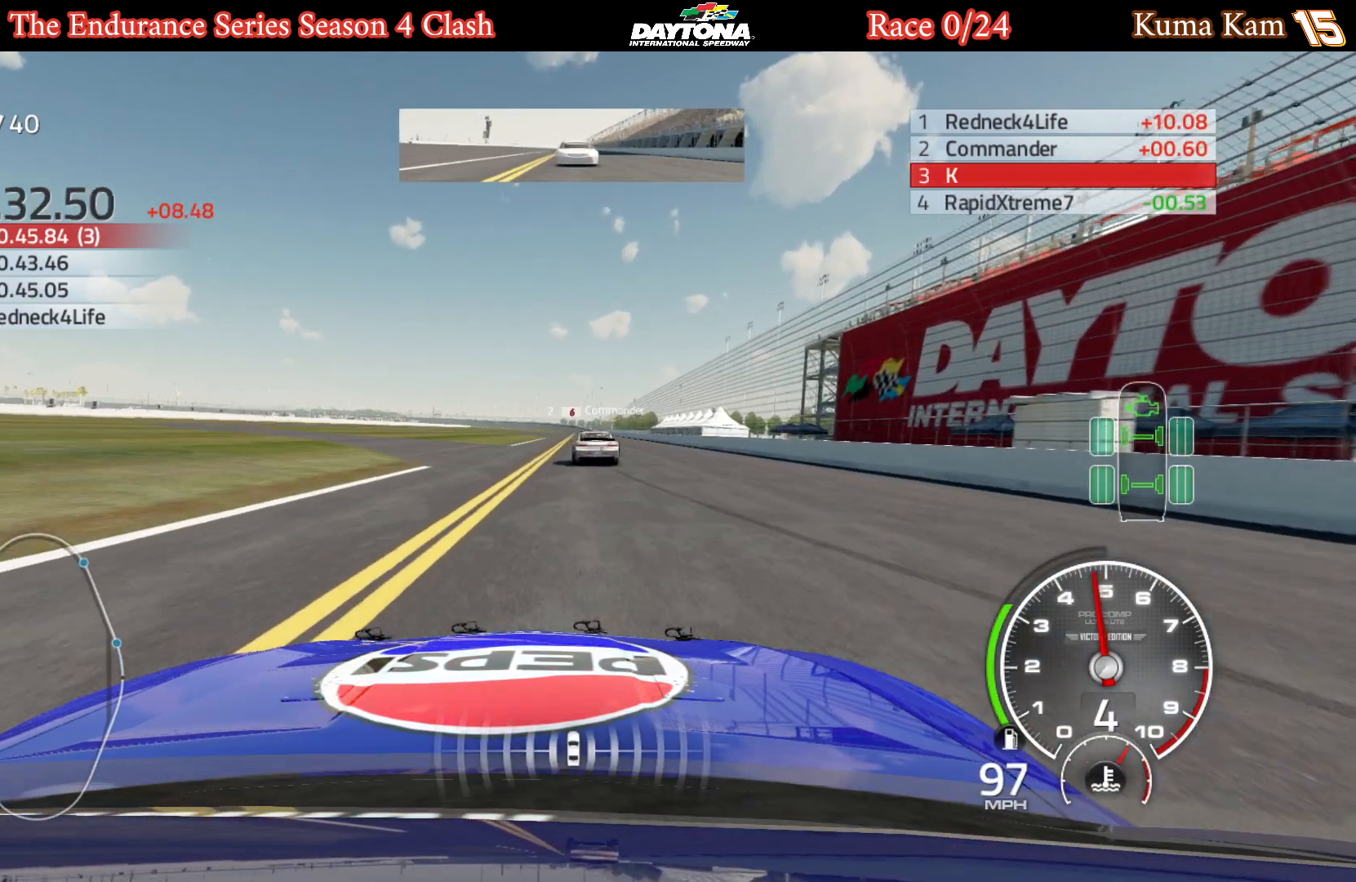
{"buttons": [], "left_stick": "center", "right_stick": "center", "events": [[100, "left_stick", "right"], [217, "left_stick", "center"]]}
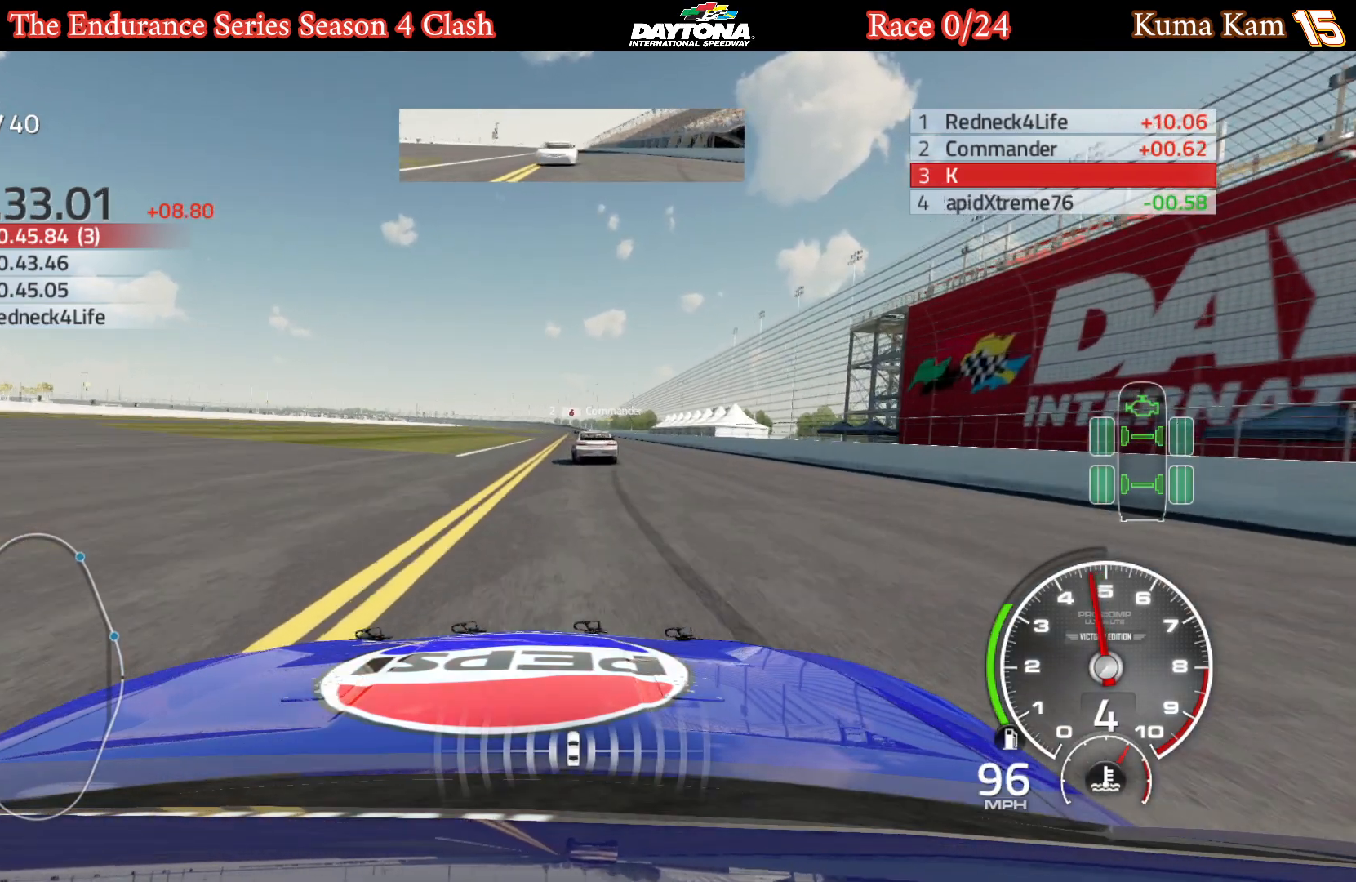
{"buttons": [], "left_stick": "center", "right_stick": "center", "events": []}
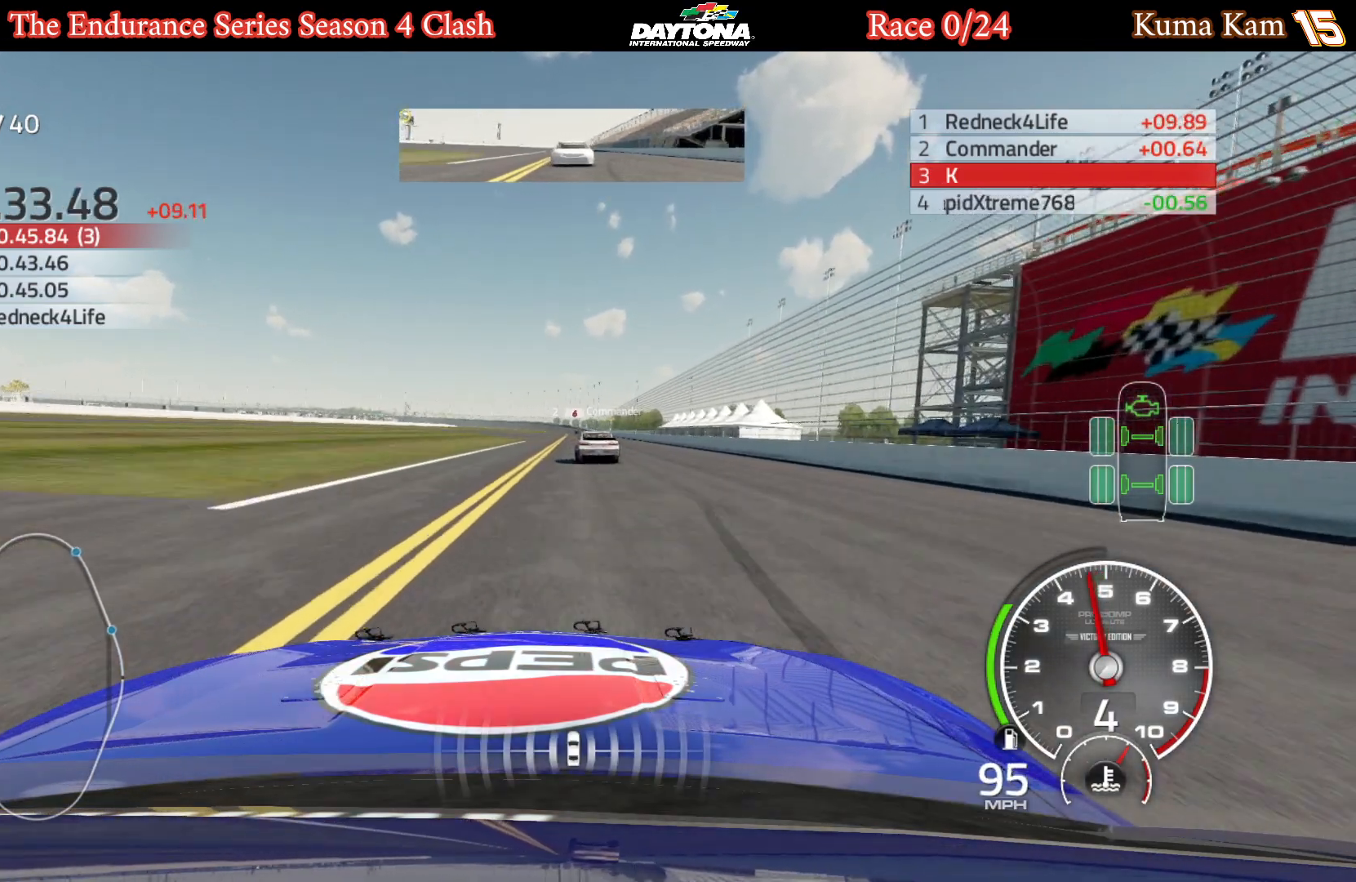
{"buttons": [], "left_stick": "center", "right_stick": "center", "events": [[100, "left_stick", "right"], [217, "left_stick", "center"]]}
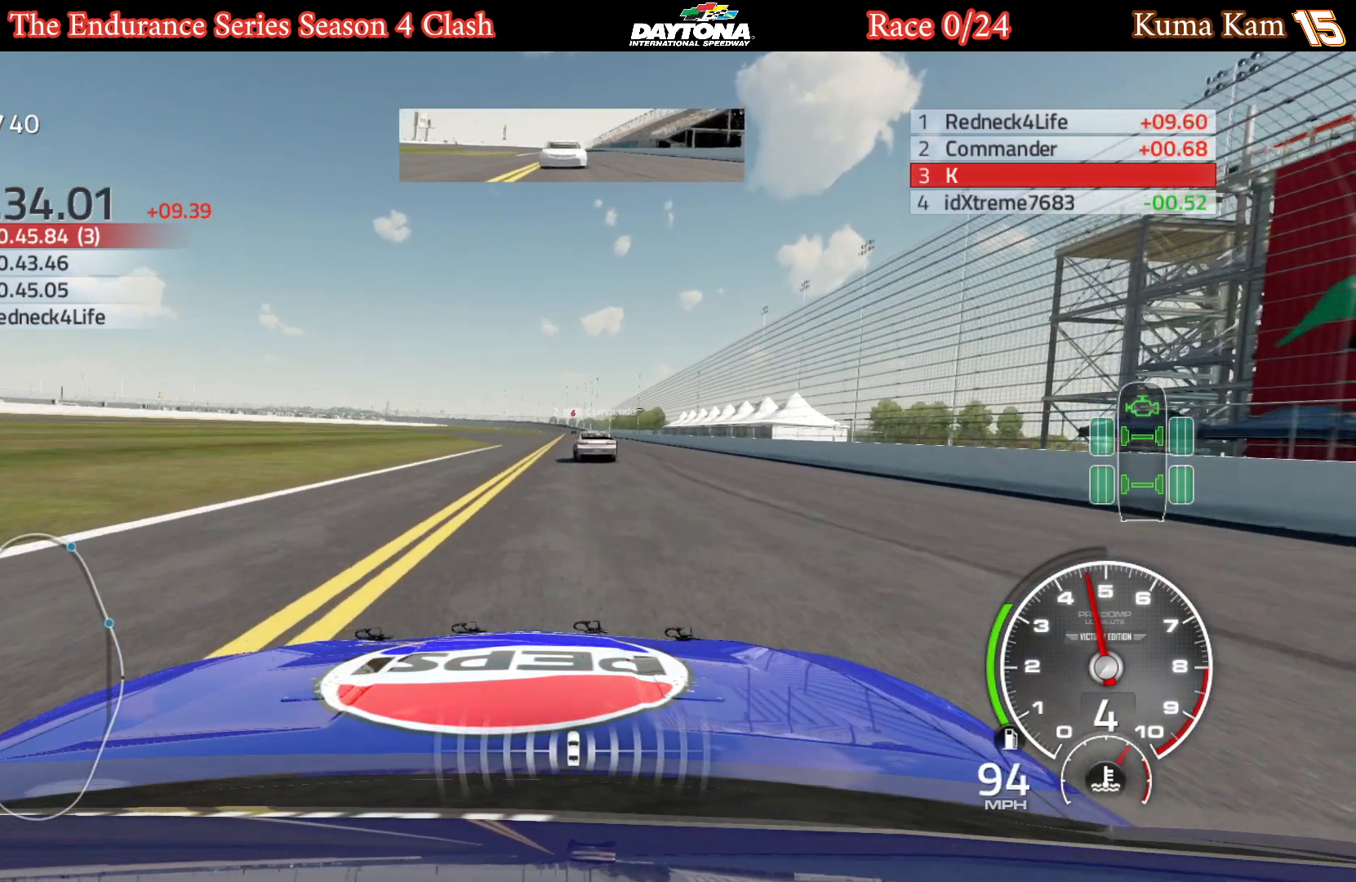
{"buttons": [], "left_stick": "center", "right_stick": "center", "events": [[33, "left_stick", "right"], [133, "left_stick", "center"]]}
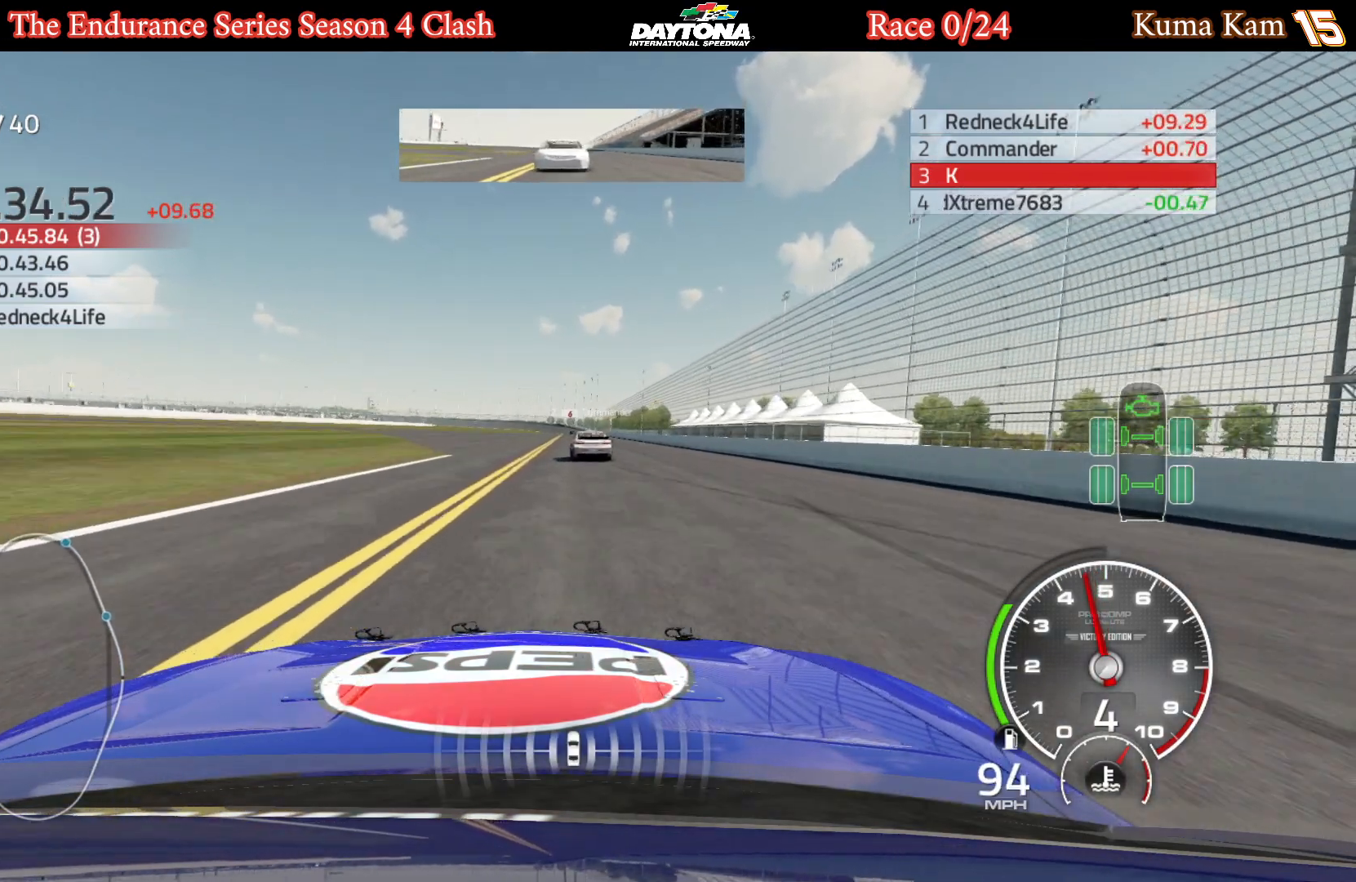
{"buttons": ["R2"], "left_stick": "center", "right_stick": "center", "events": [[200, "R2", "down"]]}
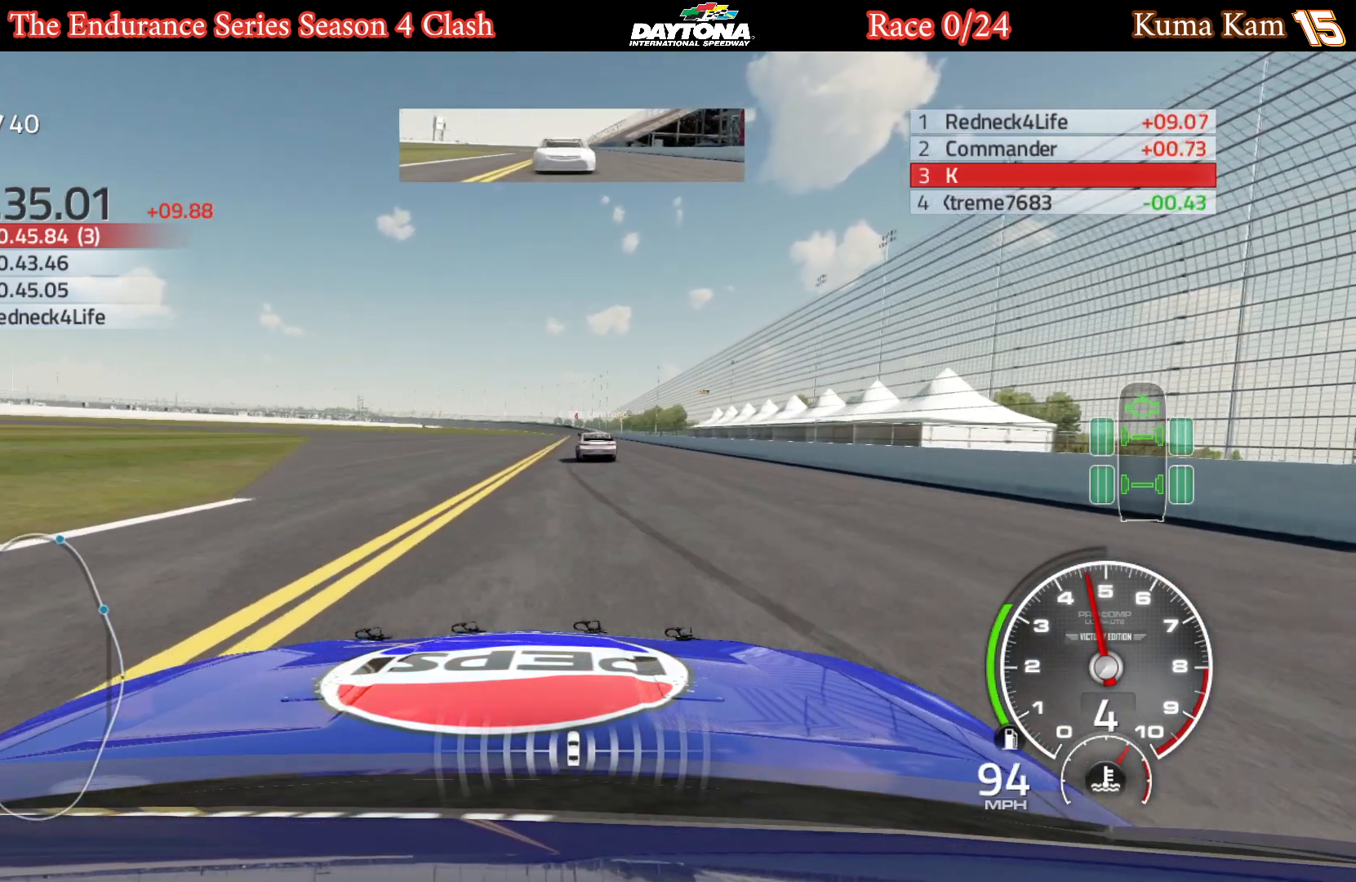
{"buttons": ["R2"], "left_stick": "right", "right_stick": "center", "events": [[450, "left_stick", "right"]]}
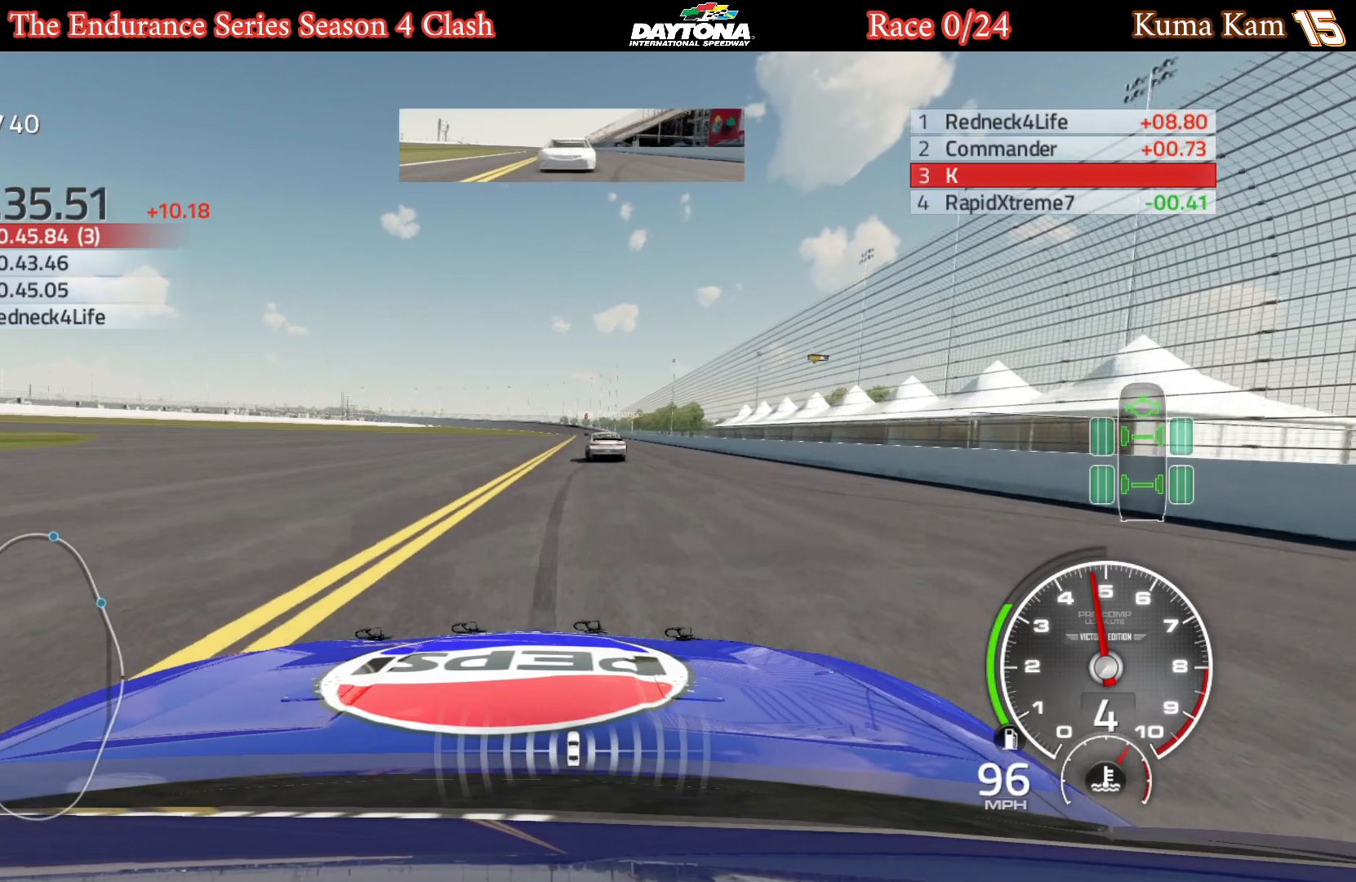
{"buttons": [], "left_stick": "right", "right_stick": "center", "events": [[83, "left_stick", "center"], [467, "left_stick", "right"], [500, "R2", "up"]]}
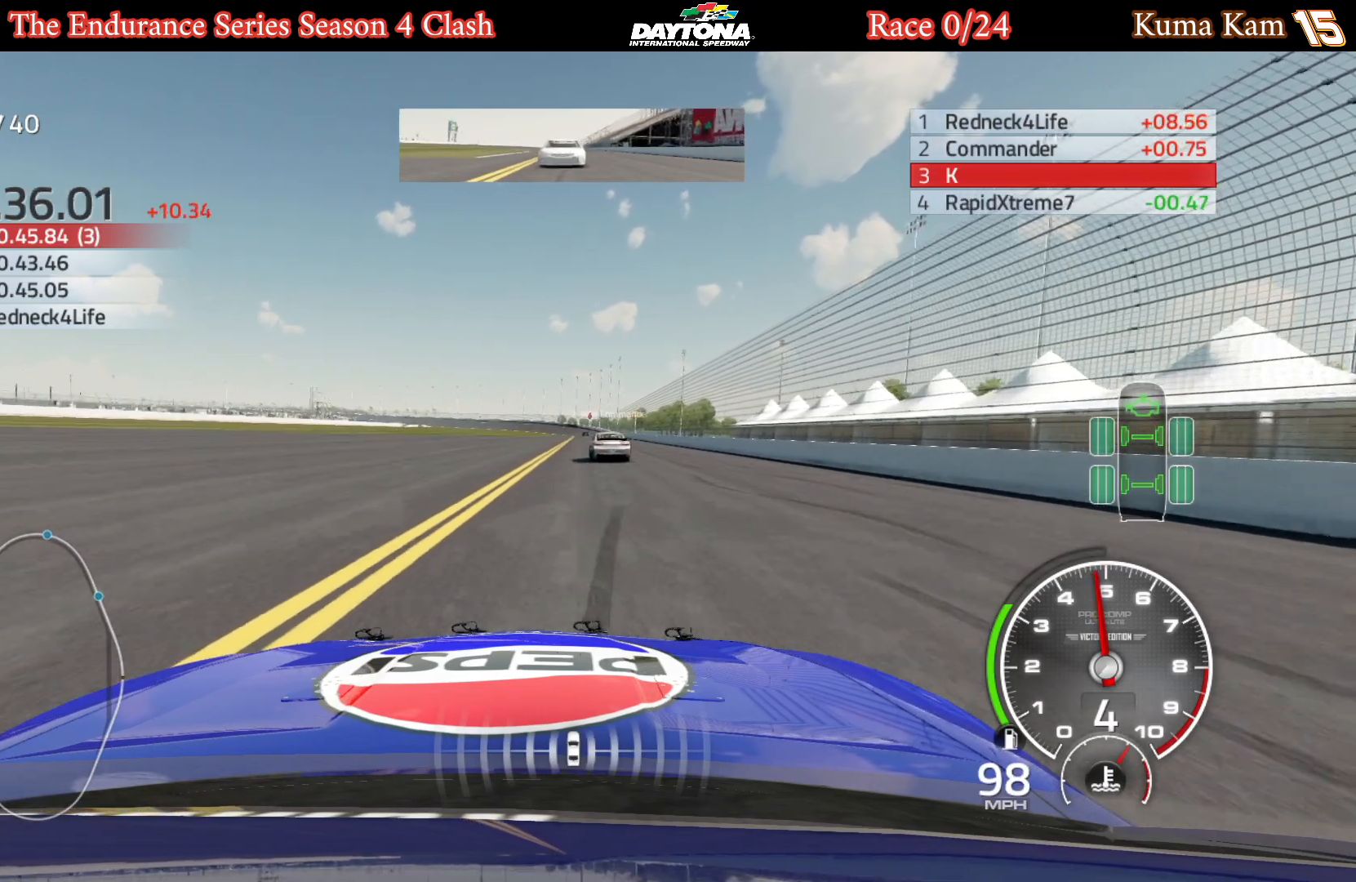
{"buttons": [], "left_stick": "center", "right_stick": "center", "events": [[100, "left_stick", "center"]]}
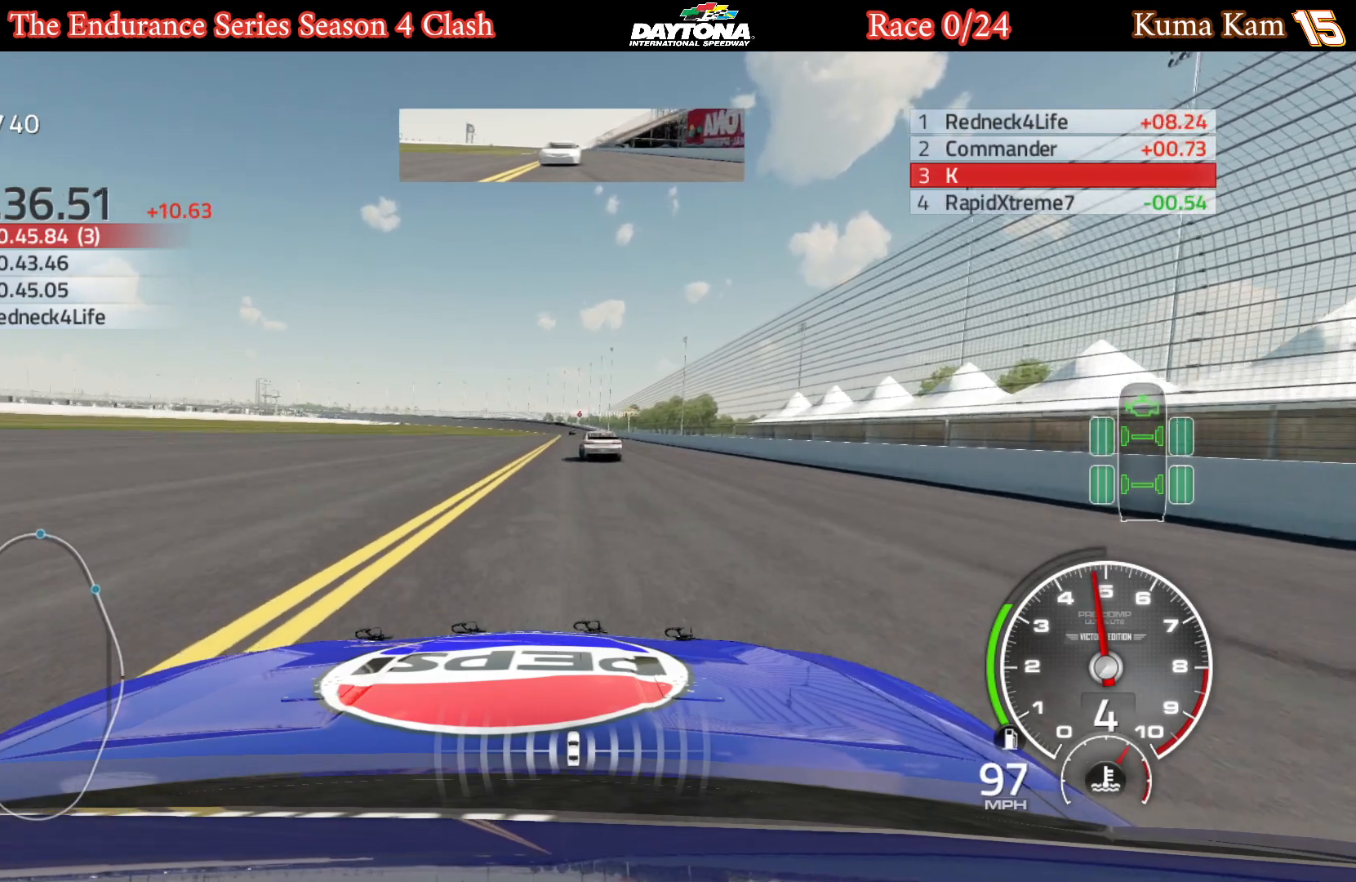
{"buttons": [], "left_stick": "center", "right_stick": "center", "events": []}
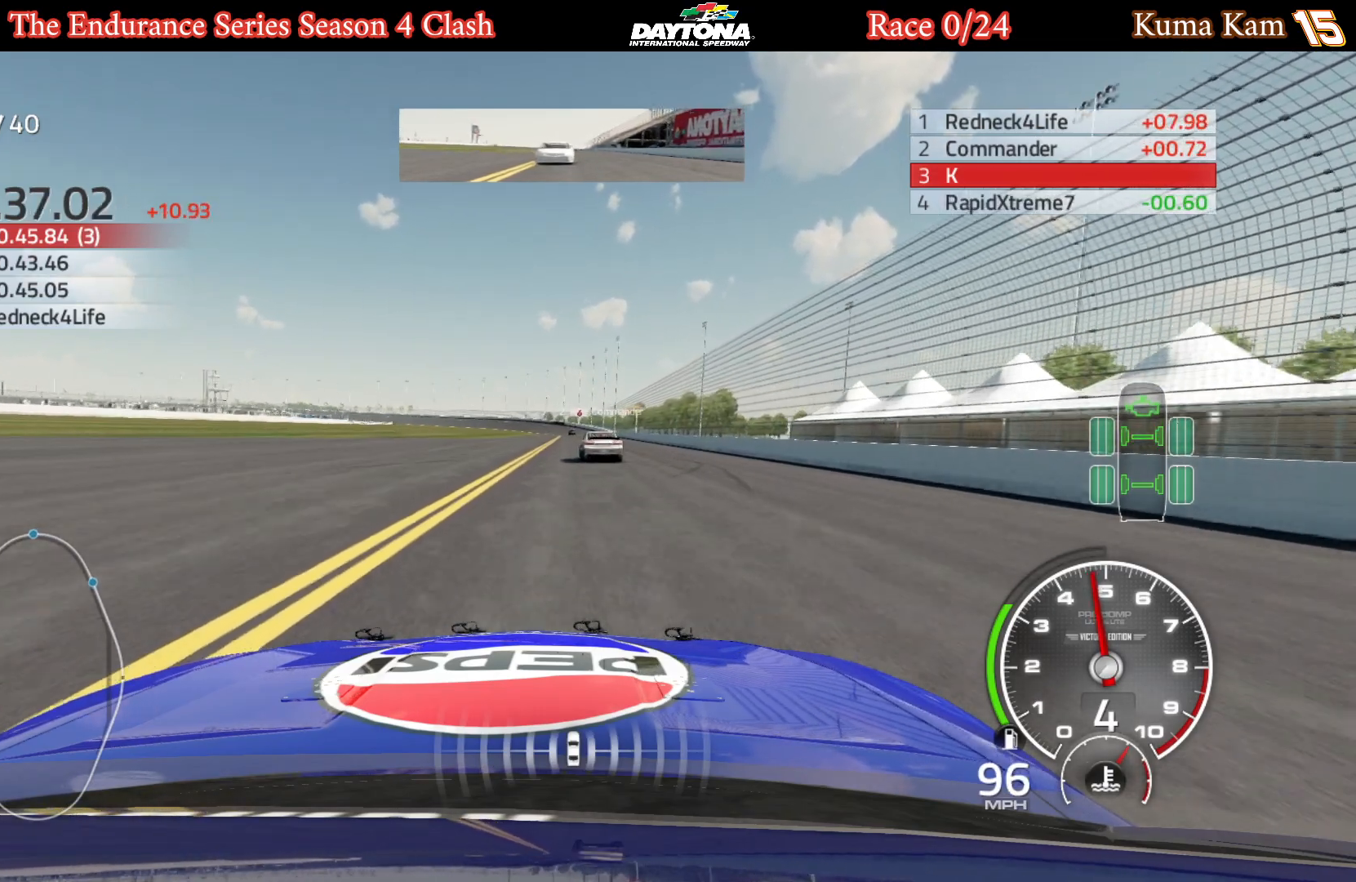
{"buttons": [], "left_stick": "center", "right_stick": "center", "events": []}
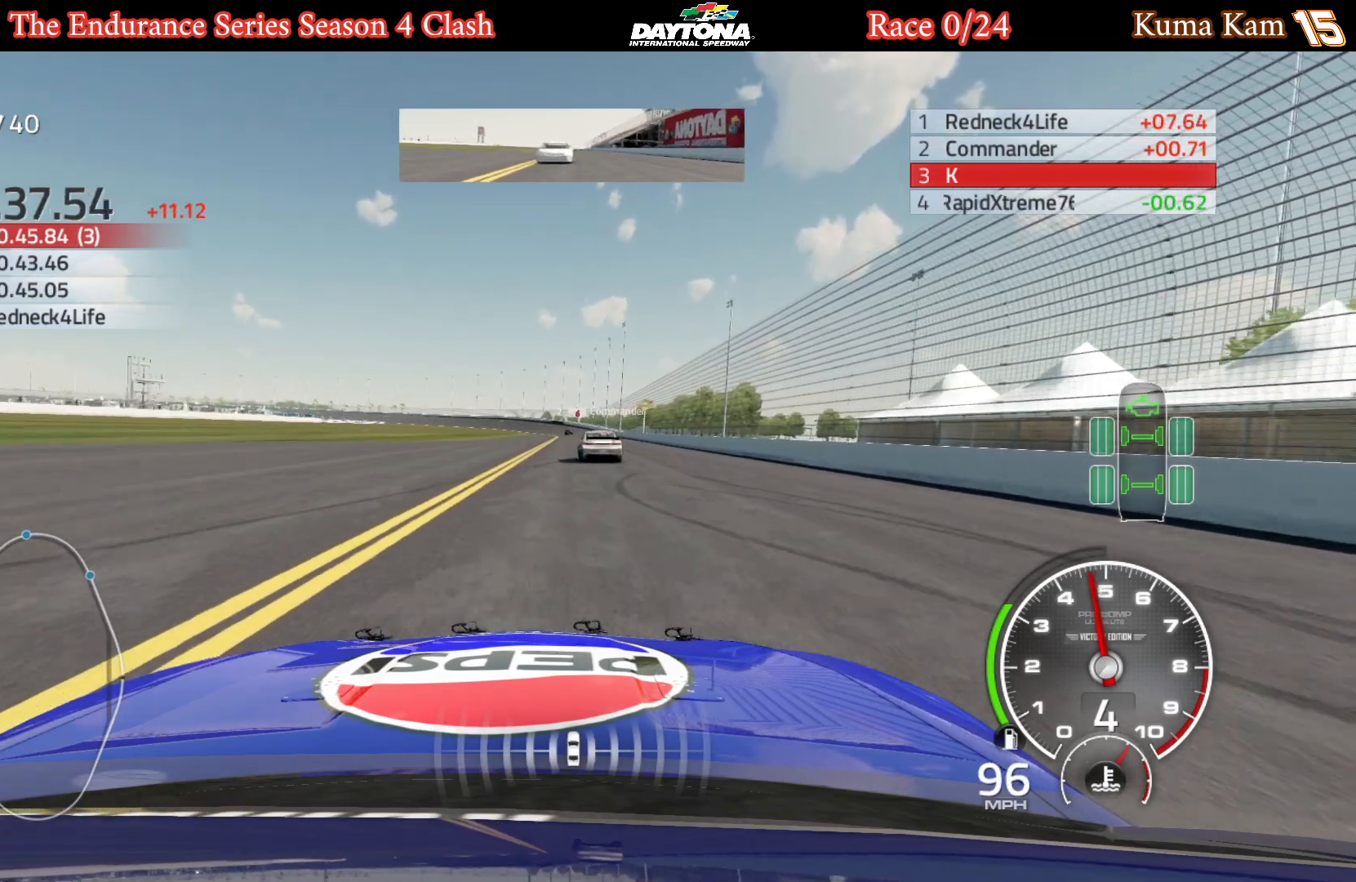
{"buttons": [], "left_stick": "center", "right_stick": "center", "events": [[17, "left_stick", "left"], [133, "left_stick", "center"]]}
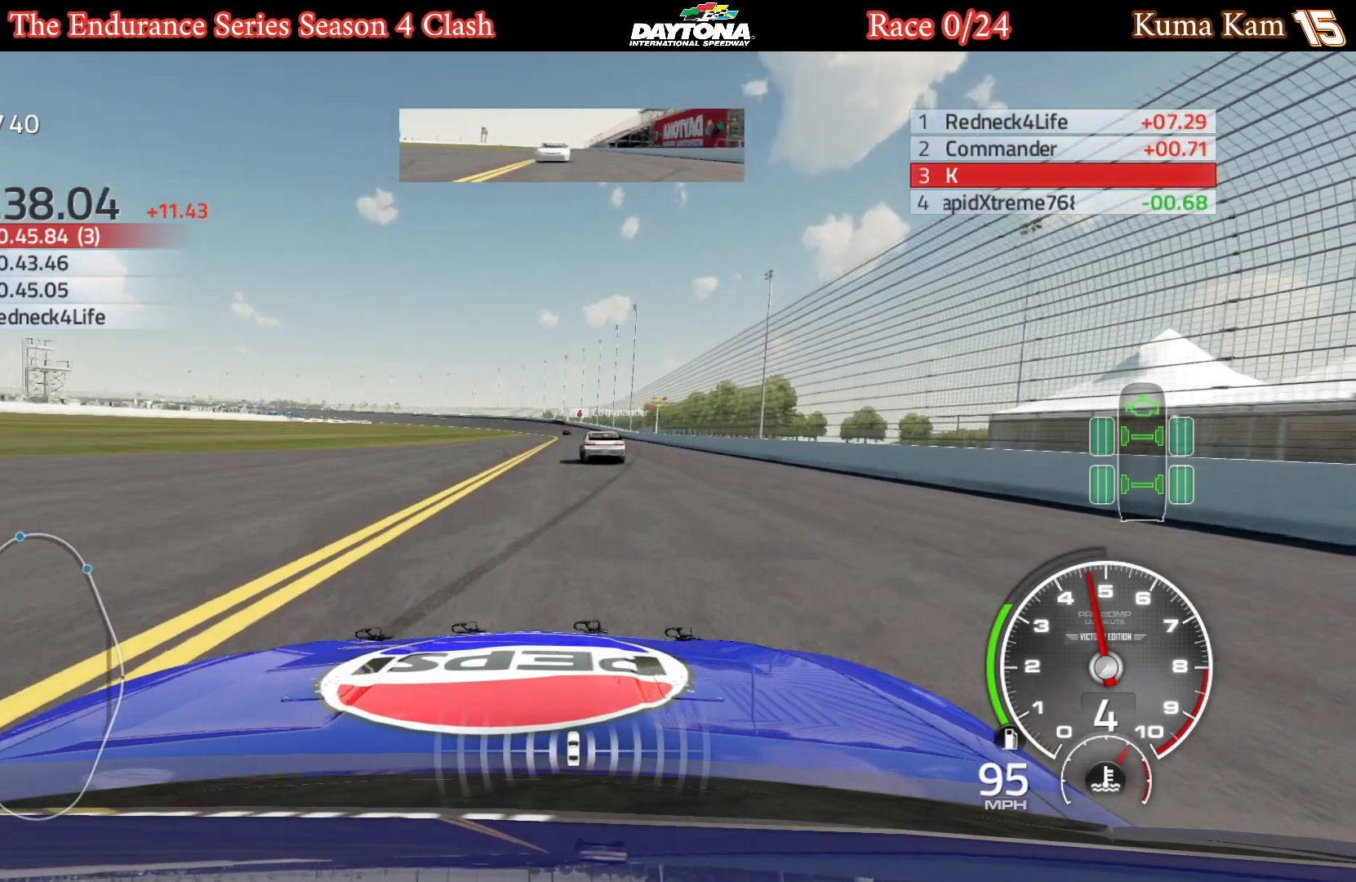
{"buttons": [], "left_stick": "center", "right_stick": "center", "events": []}
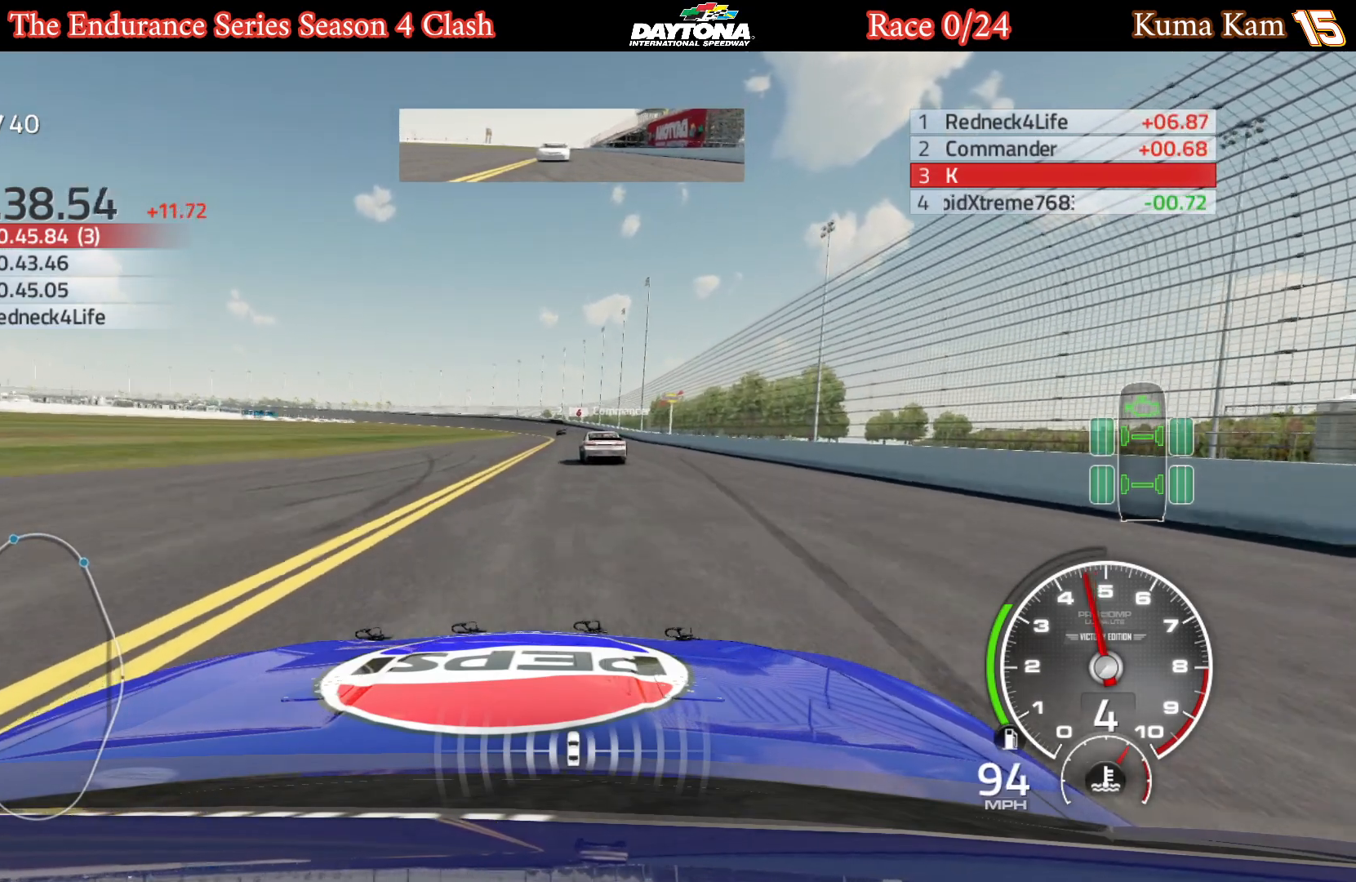
{"buttons": [], "left_stick": "center", "right_stick": "center", "events": [[100, "left_stick", "right"], [267, "left_stick", "center"]]}
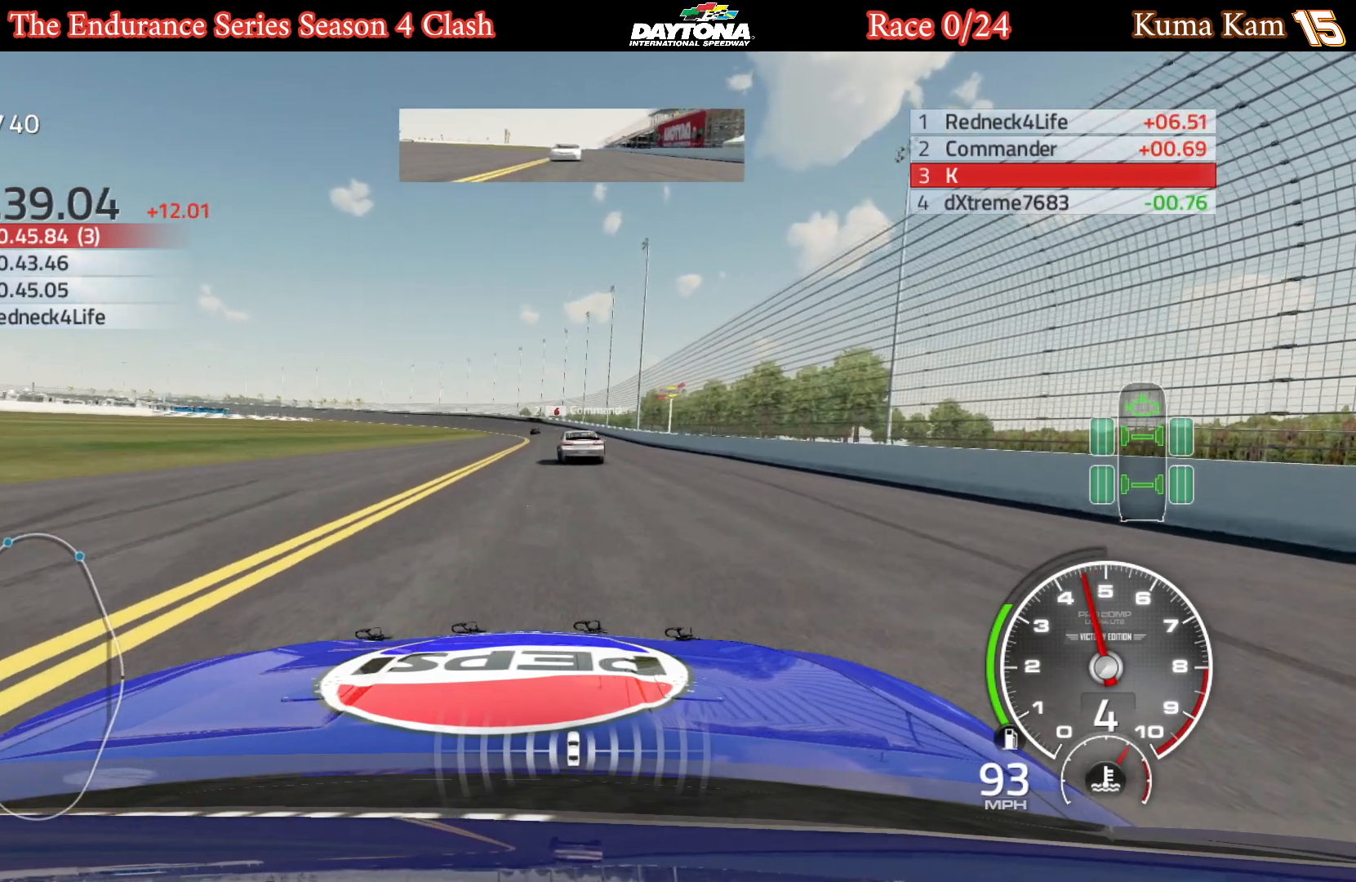
{"buttons": [], "left_stick": "center", "right_stick": "center", "events": []}